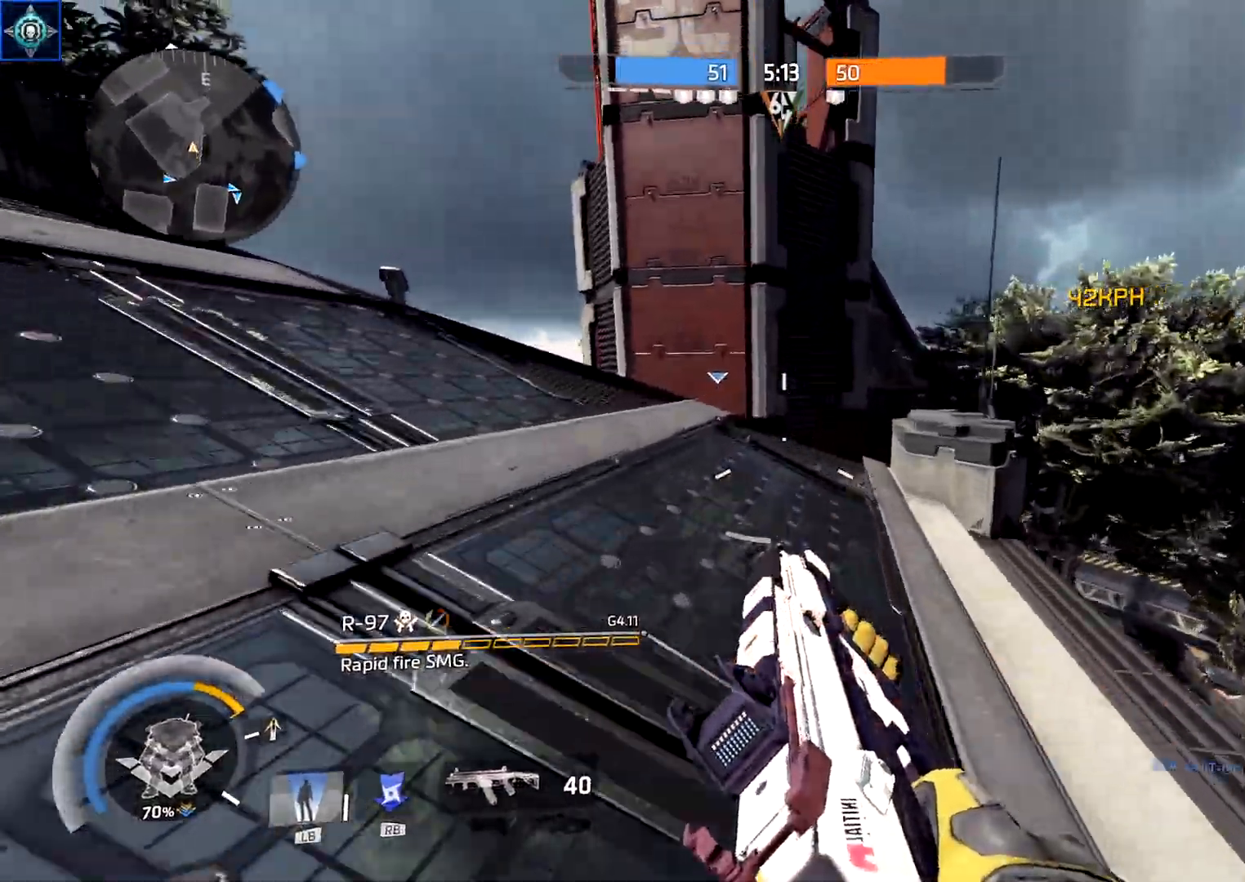
Gameplay with a controller (Xbox layout); each line is a JSON object with the inputs held at the frame after it. "events" lists button and stick changes between this image and that frame as [ms after this image, input, new state], when the widget could be followed in between.
{"buttons": ["L2", "R2"], "left_stick": "left", "right_stick": "center", "events": [[233, "A", "down"], [333, "A", "up"], [333, "B", "down"], [333, "L2", "down"], [333, "R2", "down"], [450, "B", "up"]]}
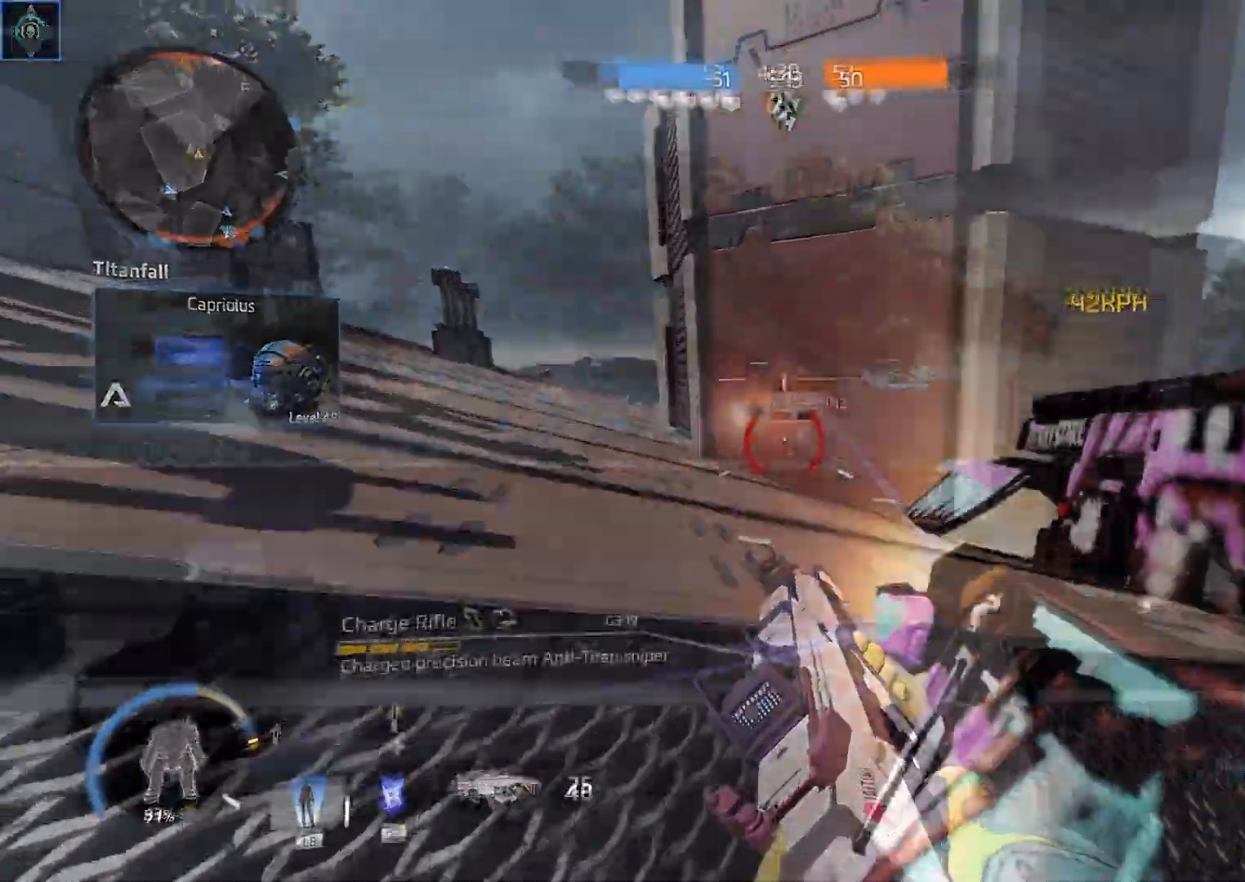
{"buttons": ["L3"], "left_stick": "up", "right_stick": "down", "events": [[50, "left_stick", "down-left"], [200, "left_stick", "down"], [217, "L2", "up"], [217, "right_stick", "up"], [267, "right_stick", "center"], [333, "R2", "up"], [350, "left_stick", "left"], [400, "left_stick", "up-left"], [467, "L3", "down"], [467, "right_stick", "down"], [500, "left_stick", "up"]]}
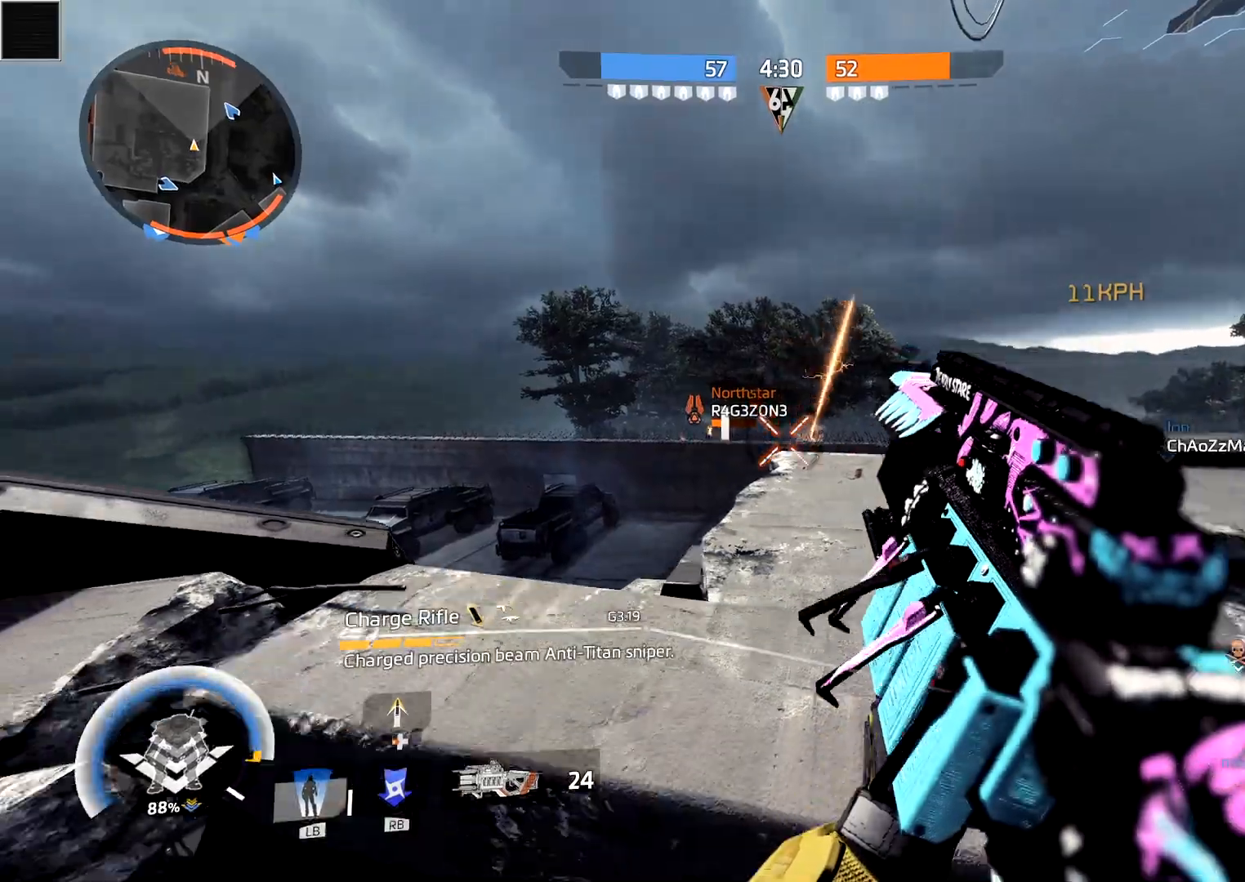
{"buttons": ["R2"], "left_stick": "down-right", "right_stick": "center", "events": [[33, "right_stick", "down-left"], [83, "L3", "up"], [100, "A", "down"], [133, "left_stick", "up-left"], [183, "R2", "down"], [183, "right_stick", "center"], [300, "A", "up"], [400, "left_stick", "up-right"], [483, "left_stick", "down-right"]]}
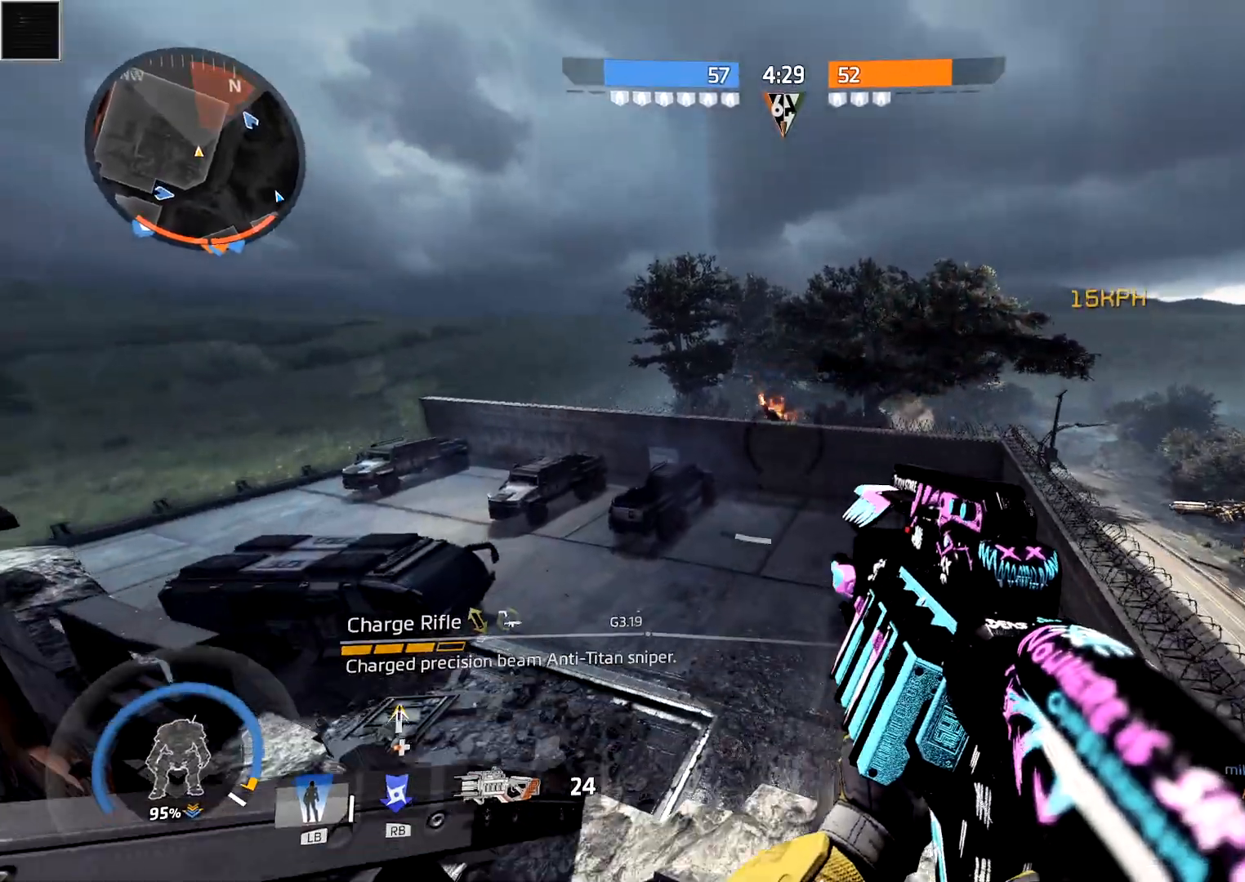
{"buttons": ["R2"], "left_stick": "down-right", "right_stick": "center", "events": [[300, "right_stick", "up-left"], [433, "right_stick", "center"]]}
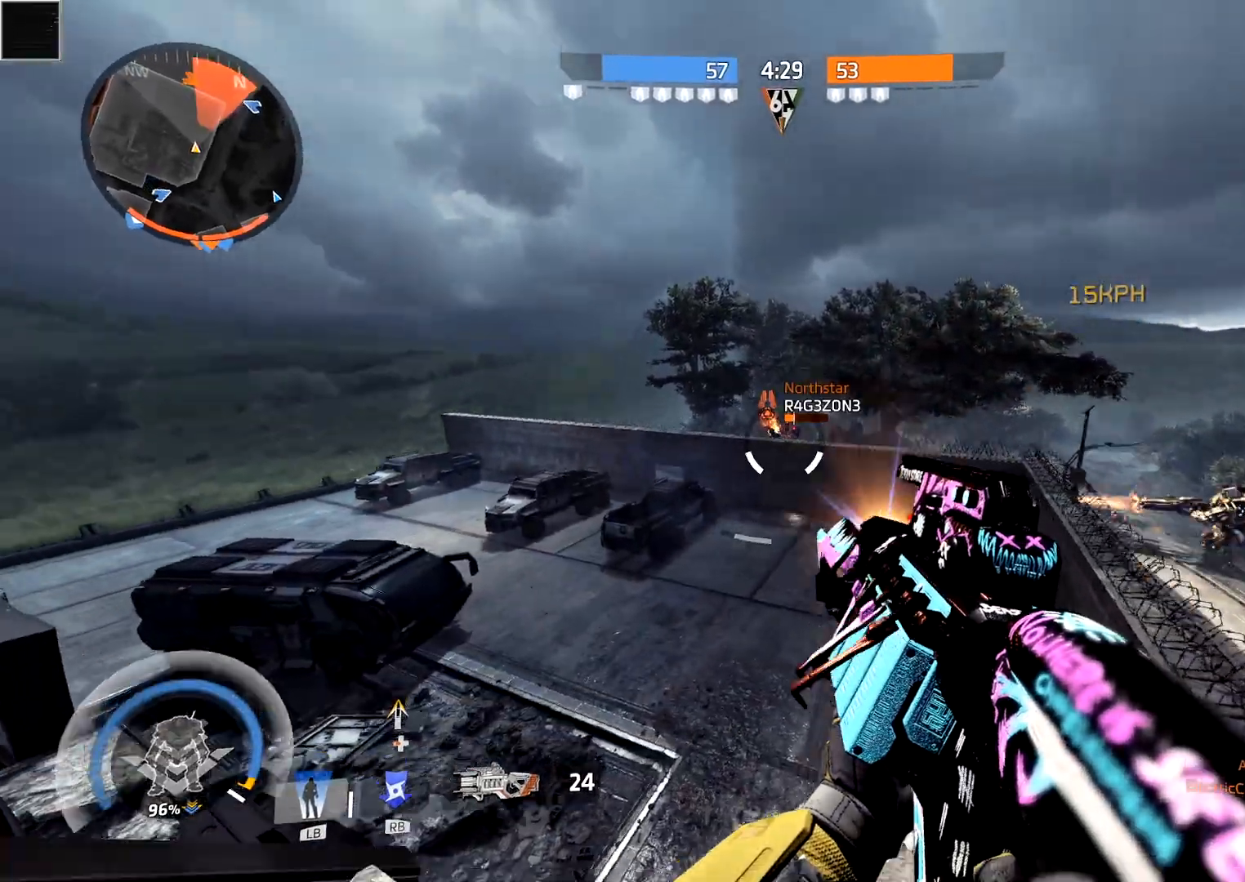
{"buttons": ["L2", "R2"], "left_stick": "down-left", "right_stick": "down-right", "events": [[50, "left_stick", "right"], [117, "L2", "down"], [167, "A", "down"], [167, "left_stick", "up-right"], [300, "A", "up"], [367, "left_stick", "down"], [367, "right_stick", "down"], [433, "left_stick", "down-left"], [483, "right_stick", "down-right"]]}
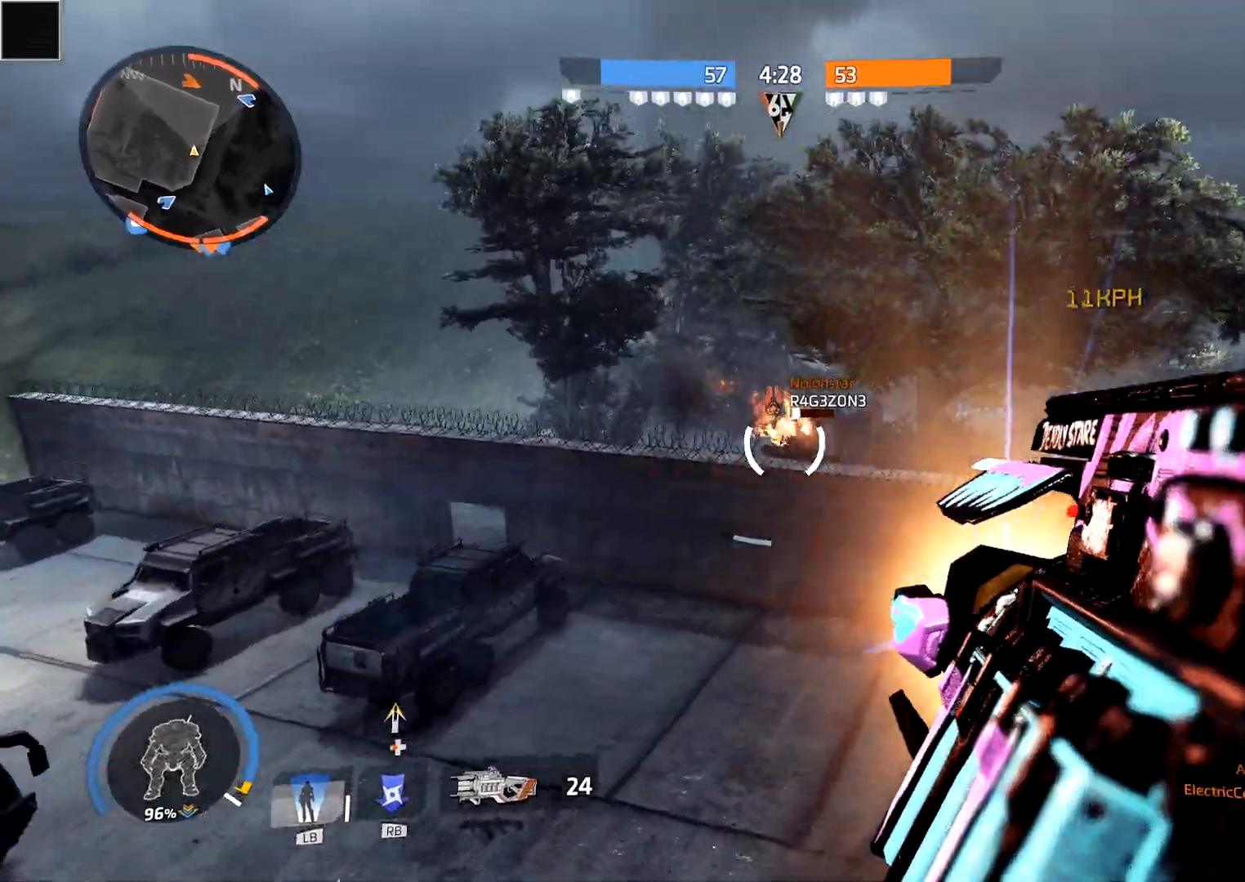
{"buttons": ["L2", "R2"], "left_stick": "down", "right_stick": "up", "events": [[183, "left_stick", "down"], [283, "right_stick", "center"], [383, "right_stick", "up"]]}
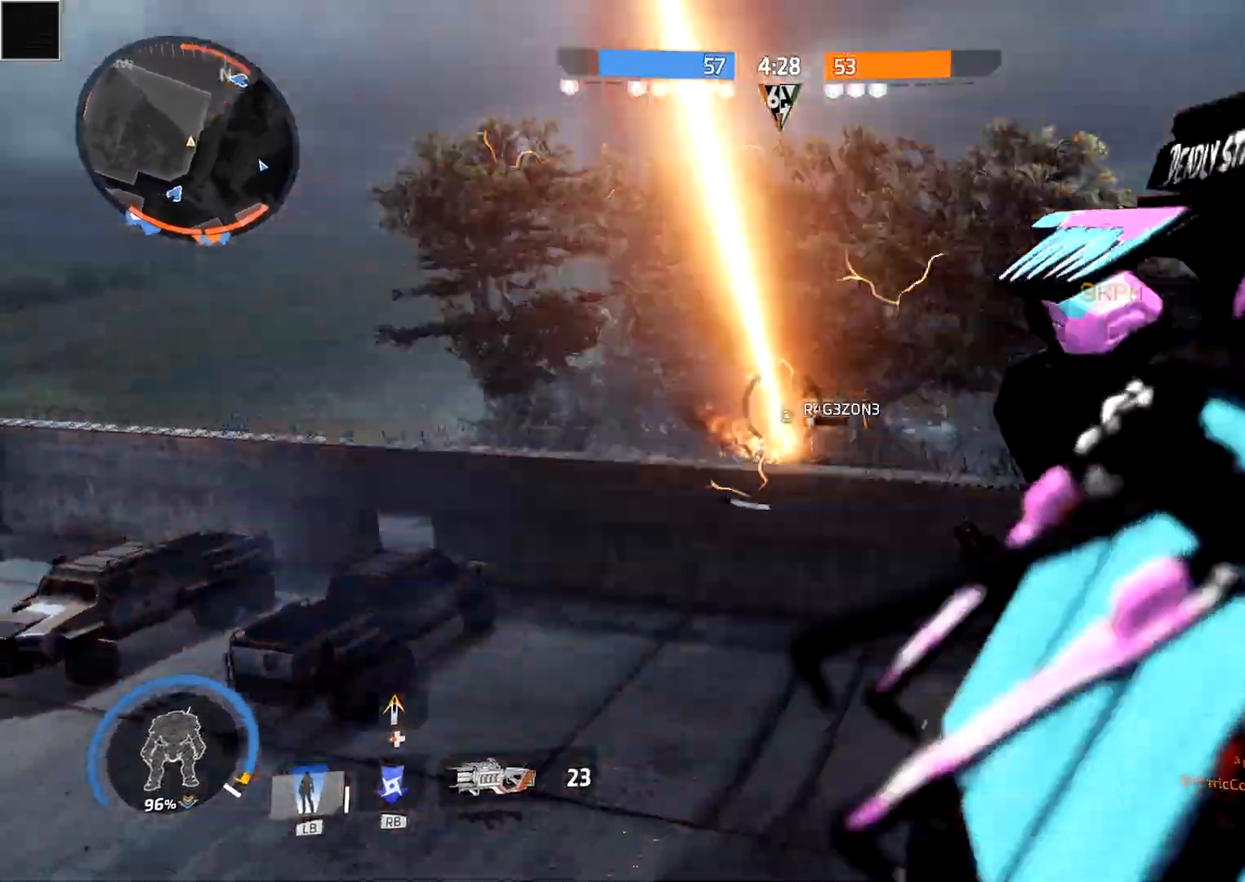
{"buttons": ["A", "R2"], "left_stick": "up-left", "right_stick": "right", "events": [[17, "L2", "up"], [17, "right_stick", "center"], [83, "R2", "up"], [133, "left_stick", "up-left"], [183, "right_stick", "left"], [217, "L3", "down"], [350, "L3", "up"], [417, "A", "down"], [417, "right_stick", "center"], [467, "R2", "down"], [483, "right_stick", "right"]]}
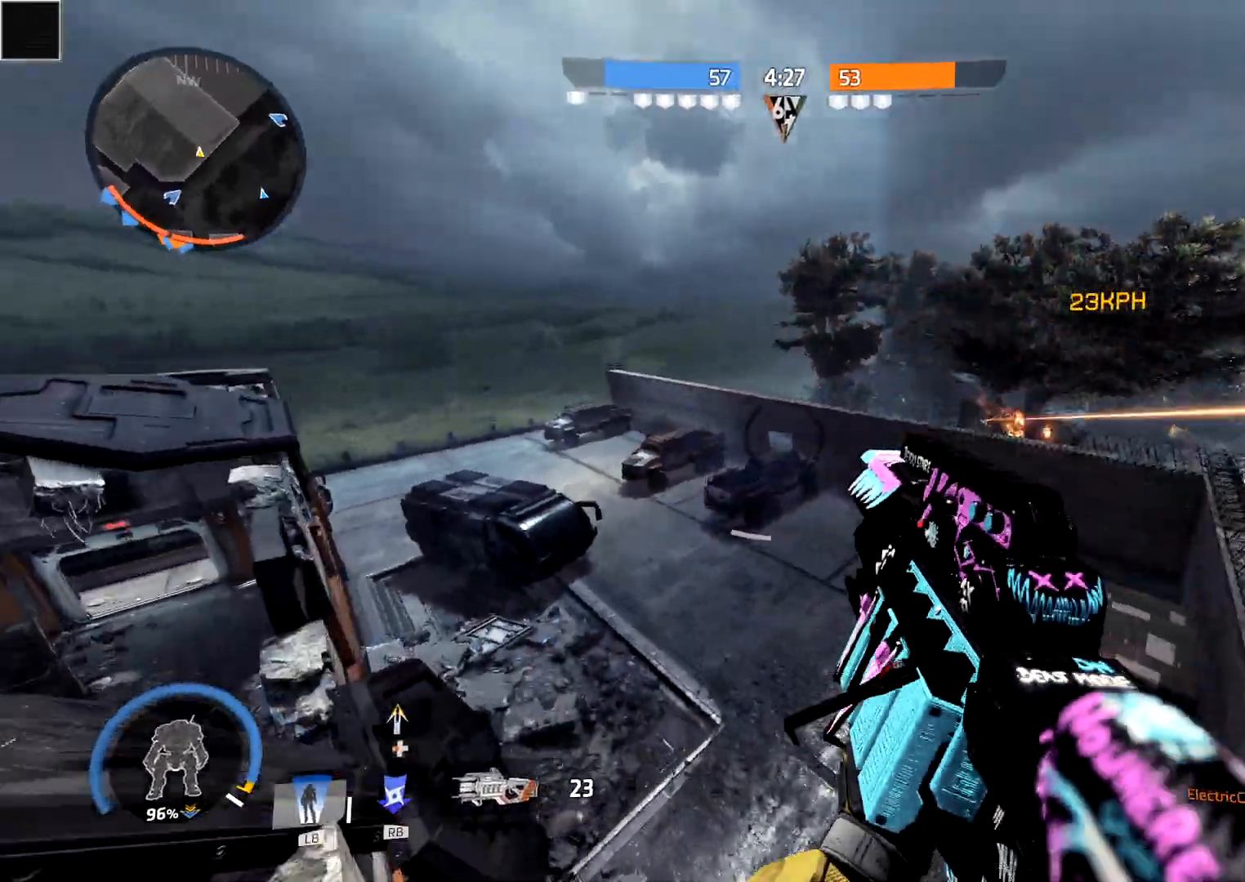
{"buttons": ["R2"], "left_stick": "down-right", "right_stick": "center", "events": [[50, "left_stick", "down-left"], [83, "A", "up"], [200, "left_stick", "down"], [217, "right_stick", "center"], [417, "left_stick", "down-right"]]}
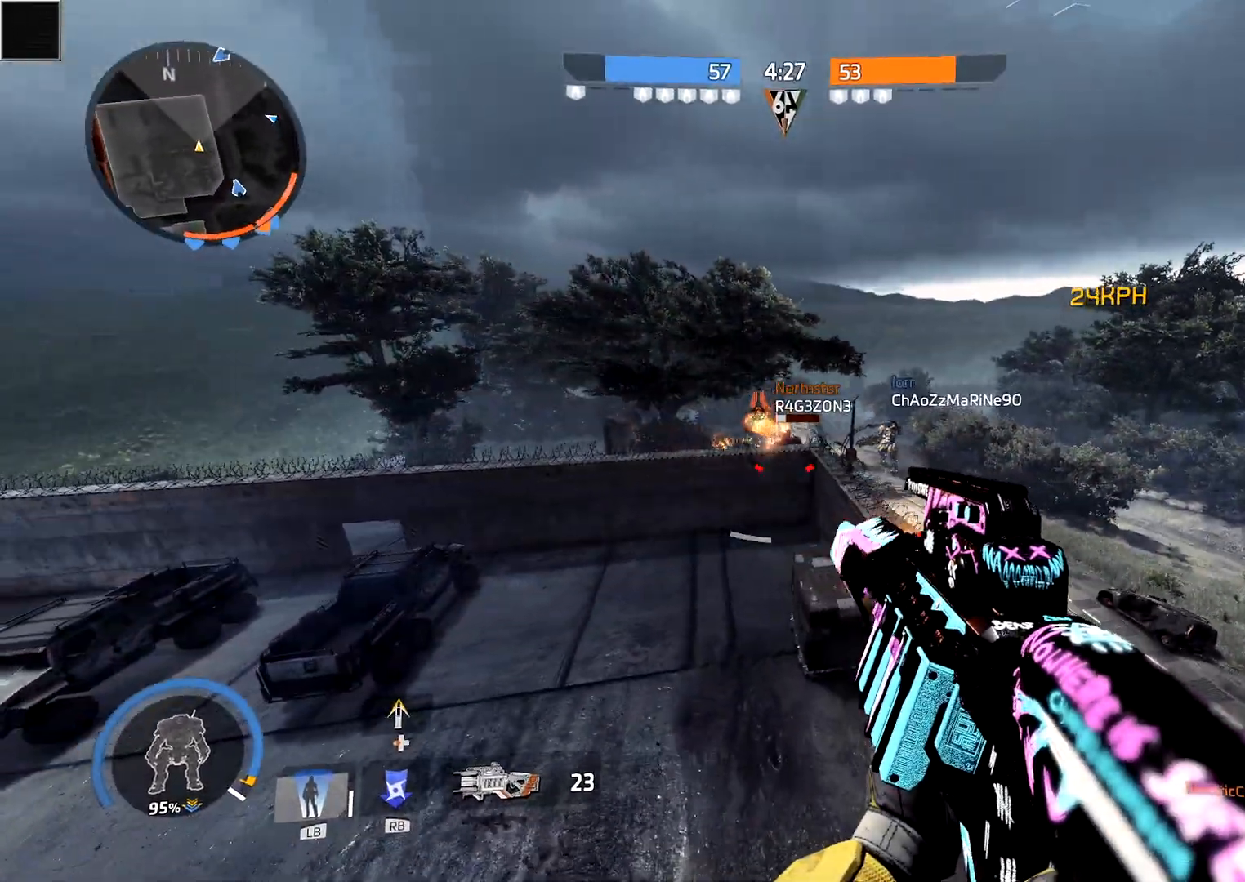
{"buttons": ["L2", "R2"], "left_stick": "right", "right_stick": "center", "events": [[17, "left_stick", "right"], [233, "A", "down"], [283, "right_stick", "right"], [417, "A", "up"], [417, "L2", "down"], [433, "right_stick", "center"]]}
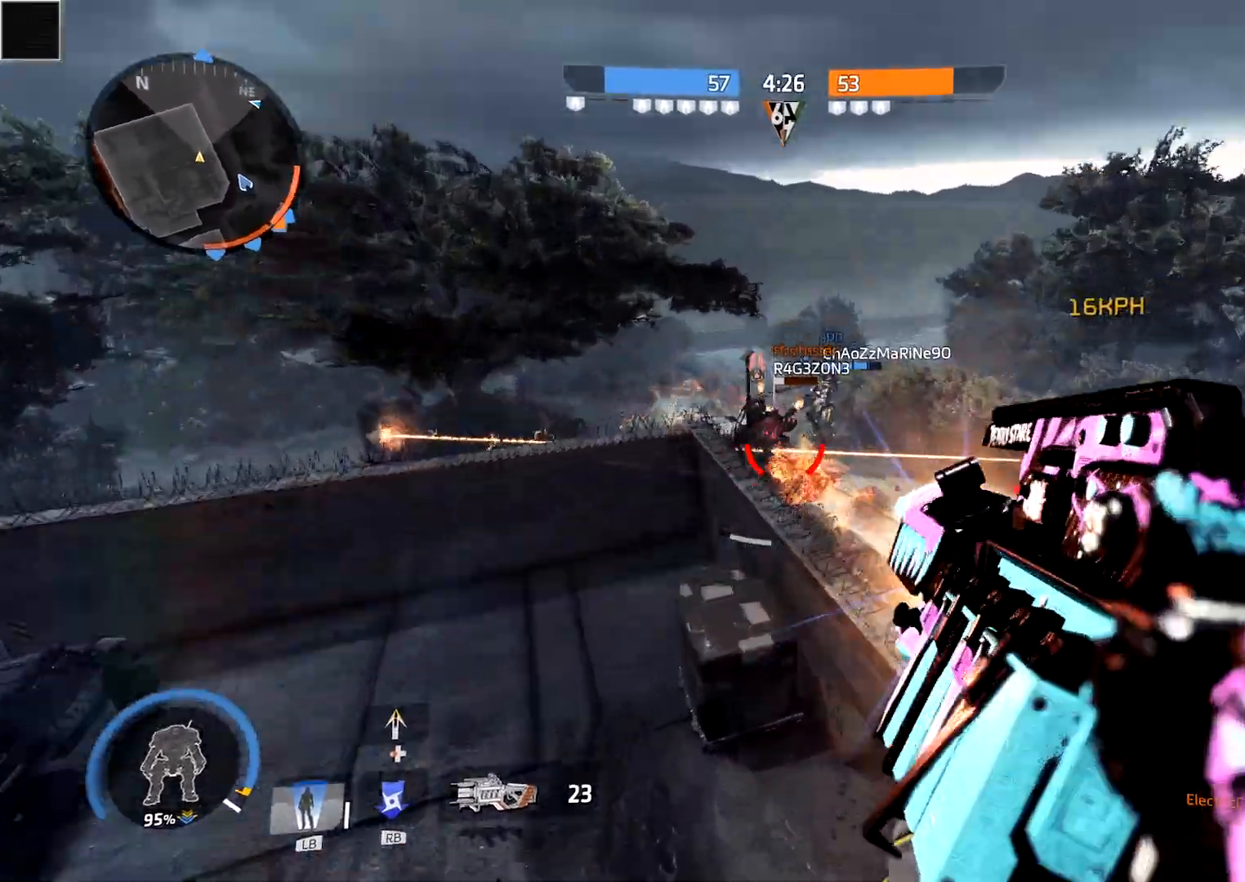
{"buttons": ["L2", "R2"], "left_stick": "down-right", "right_stick": "center", "events": [[67, "right_stick", "down"], [400, "left_stick", "down-right"], [483, "right_stick", "center"]]}
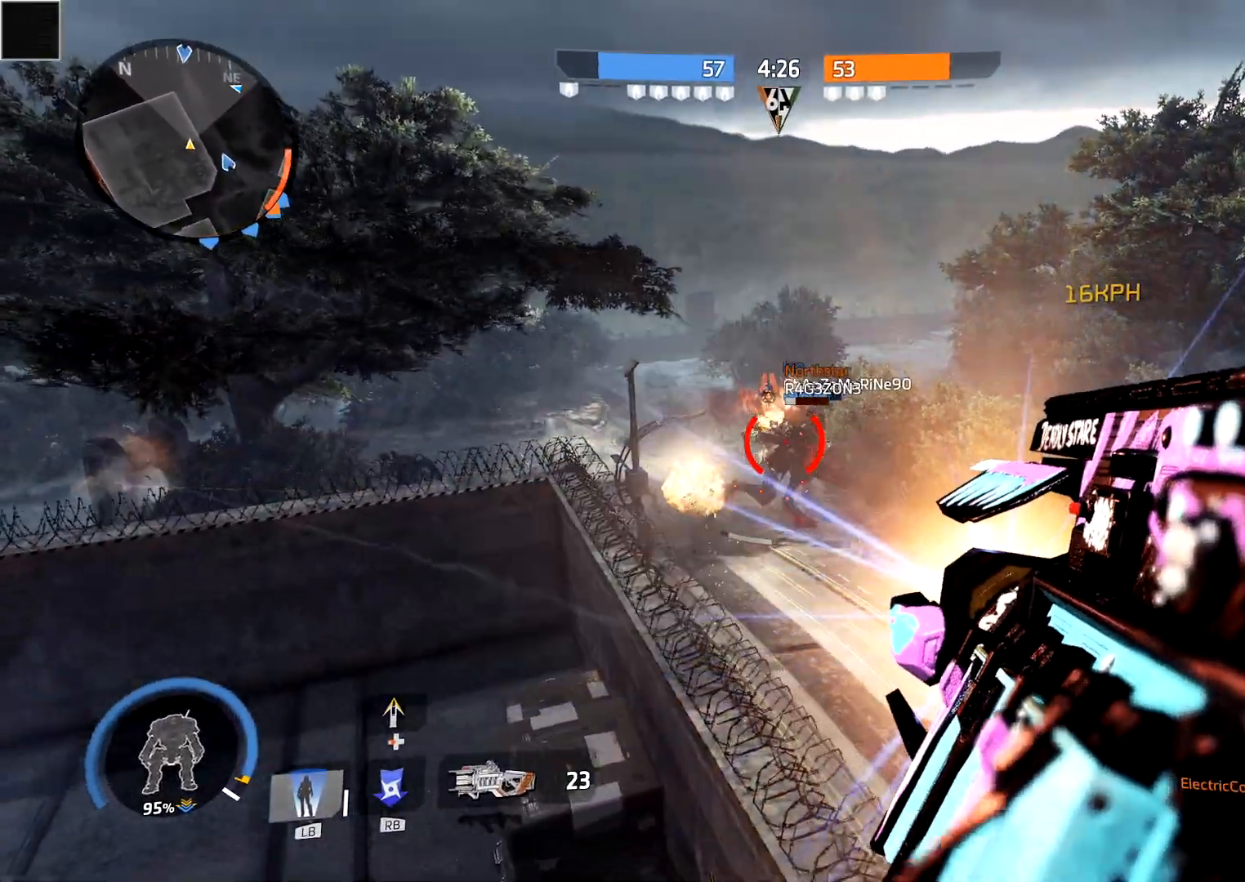
{"buttons": [], "left_stick": "down-left", "right_stick": "center", "events": [[283, "L2", "up"], [317, "left_stick", "down"], [383, "R2", "up"], [483, "left_stick", "down-left"]]}
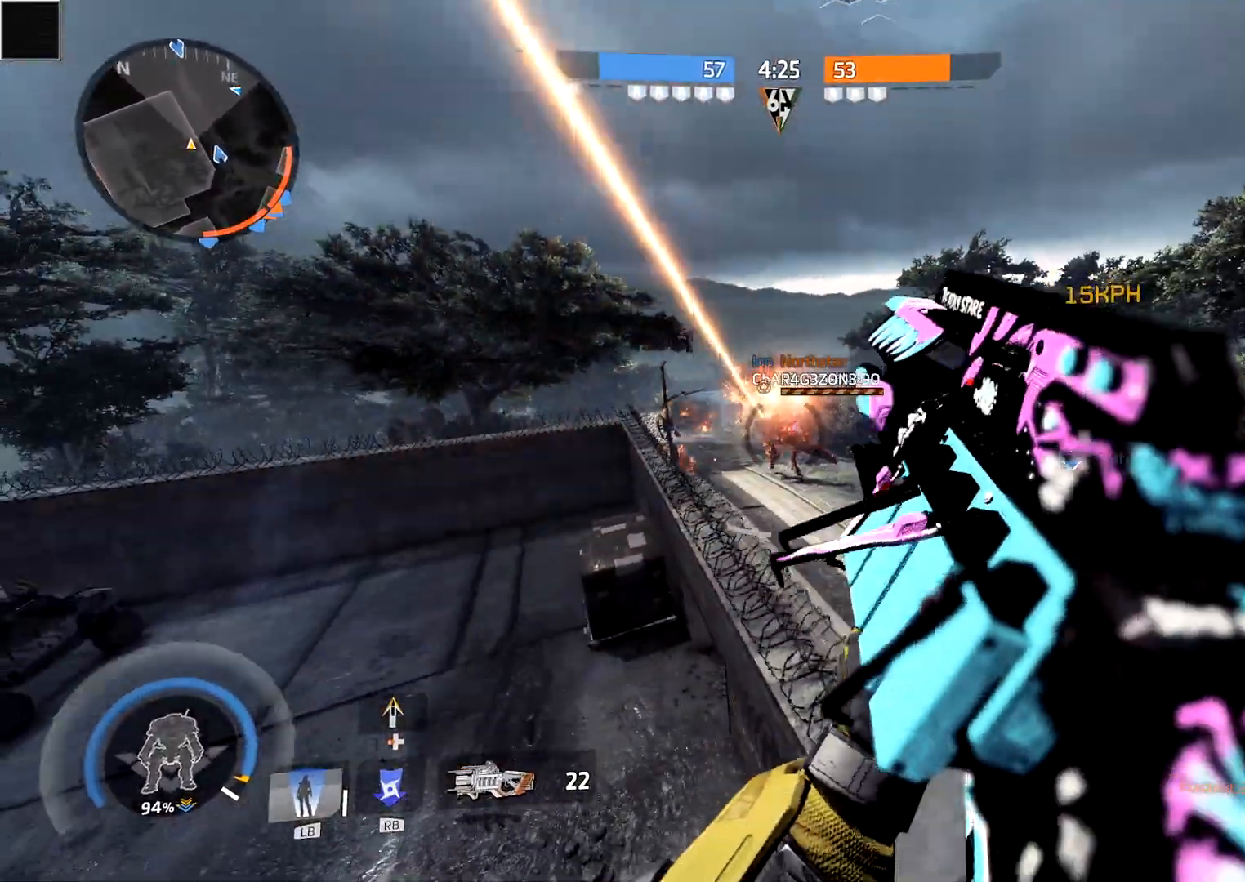
{"buttons": ["R2"], "left_stick": "down-right", "right_stick": "down-right", "events": [[100, "A", "down"], [150, "right_stick", "down-right"], [300, "A", "up"], [300, "R2", "down"], [450, "left_stick", "down-right"]]}
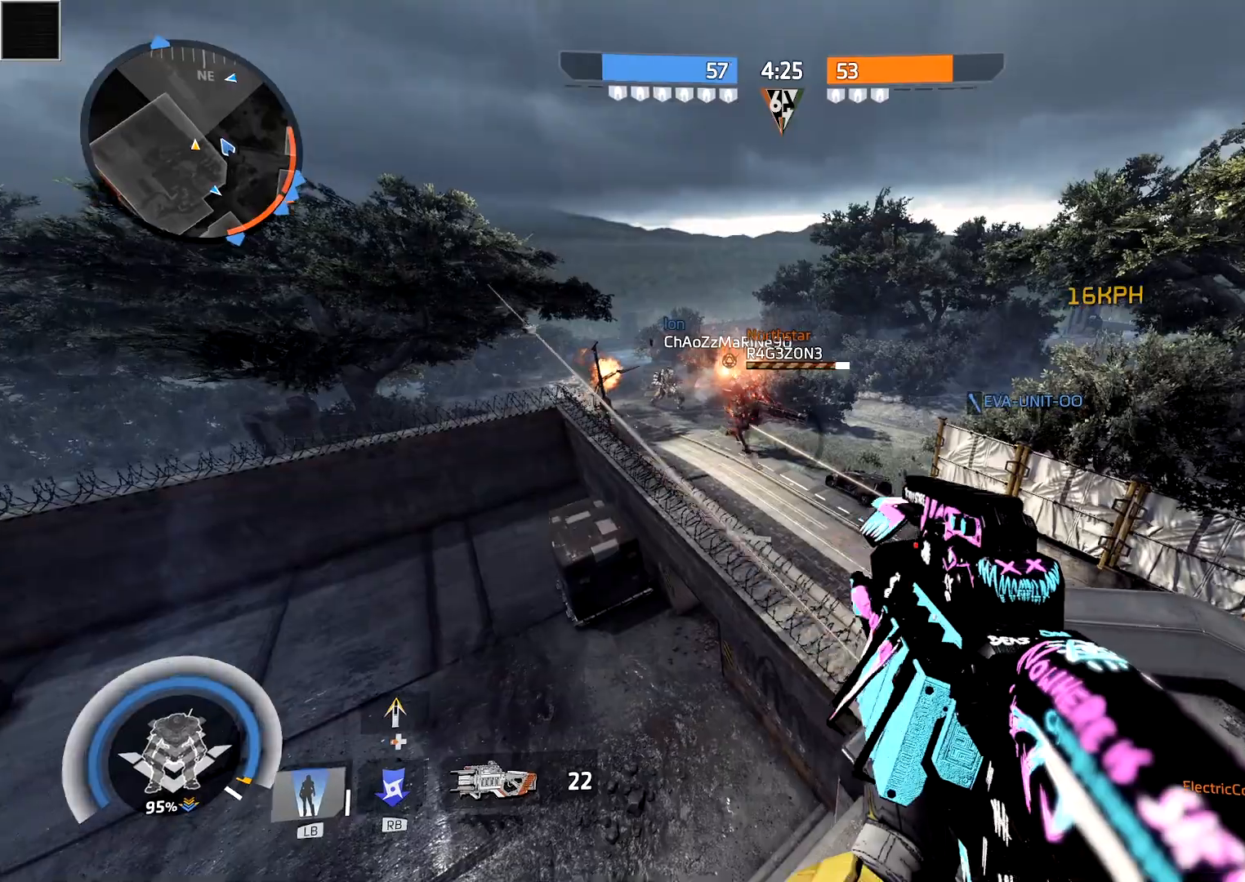
{"buttons": ["R1"], "left_stick": "left", "right_stick": "left", "events": [[33, "right_stick", "center"], [67, "R2", "up"], [67, "left_stick", "up-right"], [150, "A", "down"], [167, "R1", "down"], [350, "A", "up"], [400, "left_stick", "up-left"], [450, "left_stick", "left"], [500, "right_stick", "left"]]}
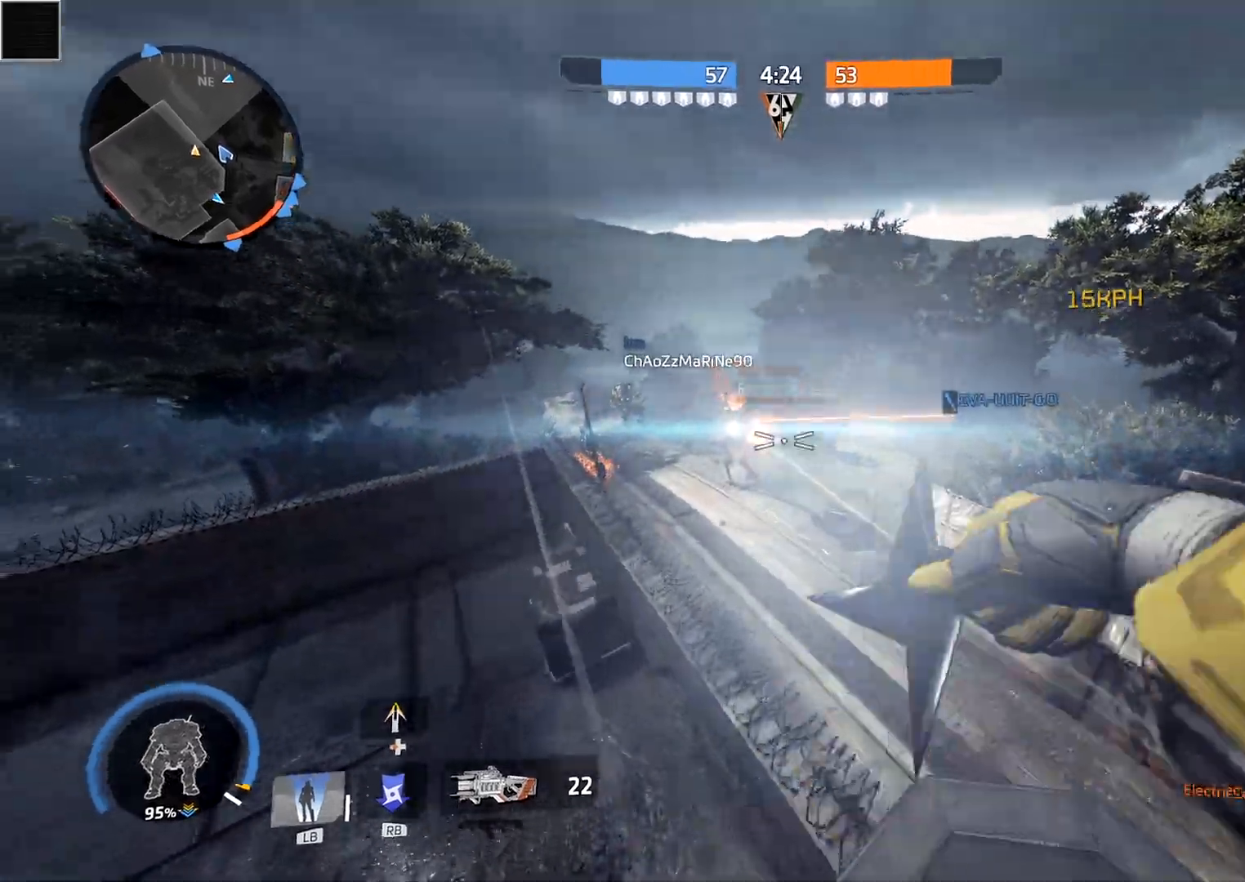
{"buttons": [], "left_stick": "down", "right_stick": "center", "events": [[50, "R1", "up"], [50, "left_stick", "down-left"], [100, "right_stick", "center"], [250, "left_stick", "down"]]}
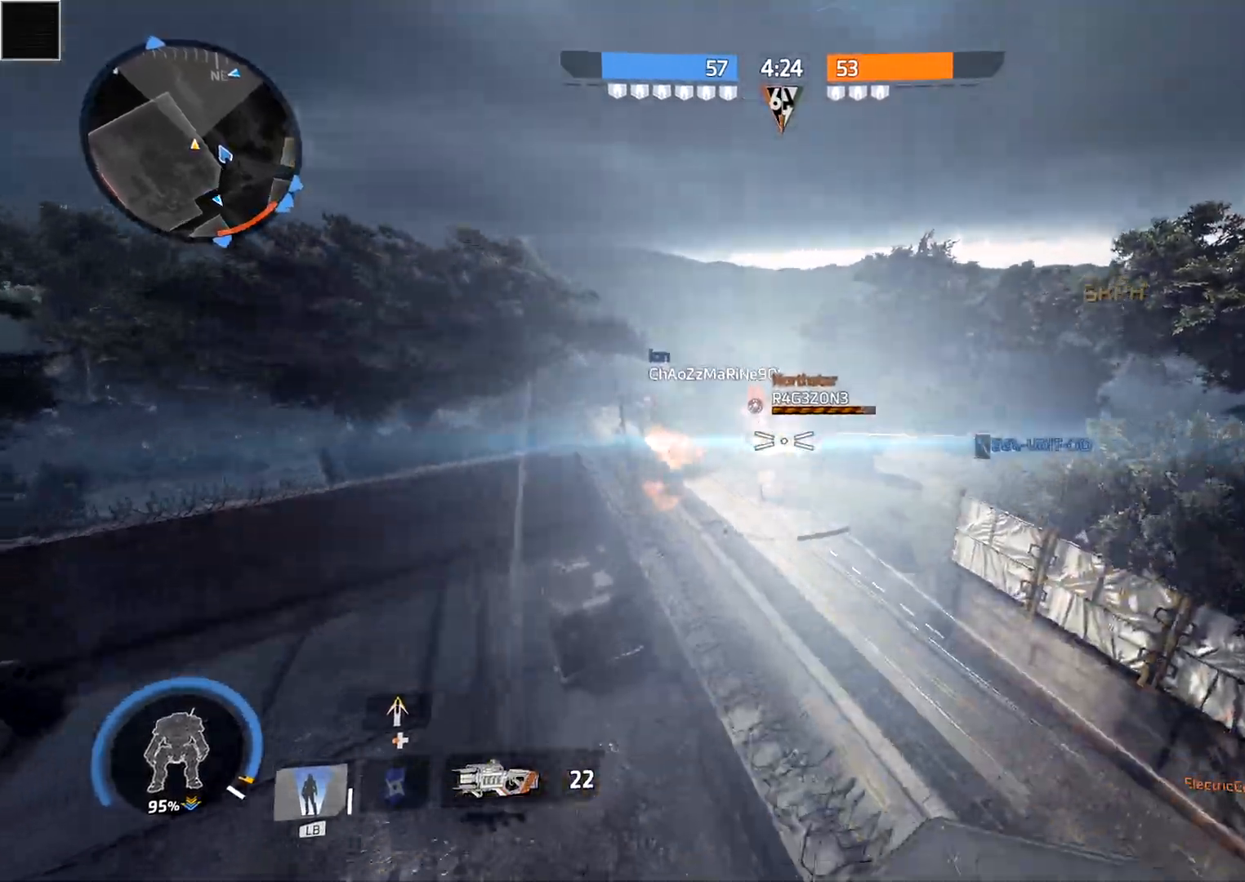
{"buttons": [], "left_stick": "up-left", "right_stick": "left", "events": [[150, "left_stick", "left"], [233, "Y", "down"], [233, "left_stick", "up-left"], [300, "right_stick", "left"], [350, "L3", "down"], [350, "Y", "up"], [483, "L3", "up"]]}
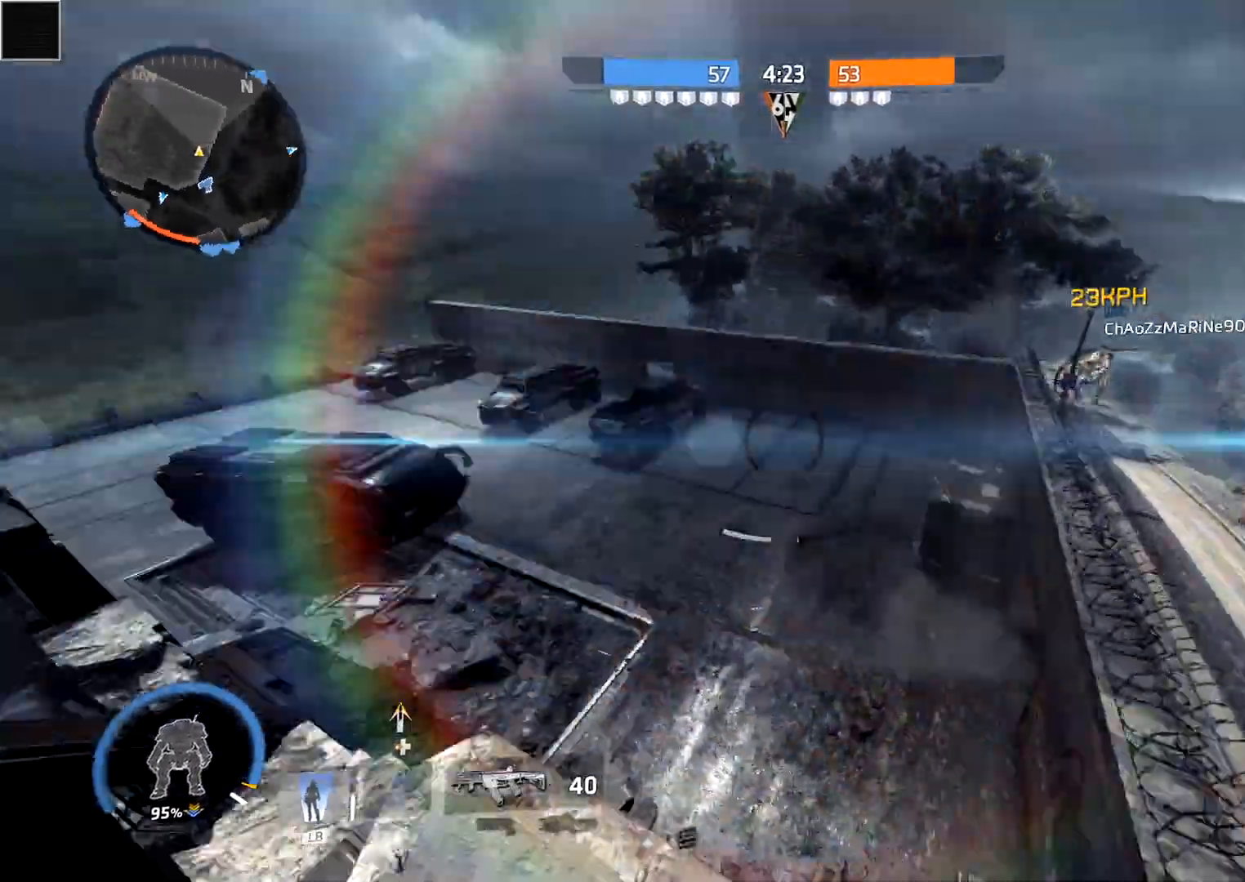
{"buttons": [], "left_stick": "down-left", "right_stick": "right", "events": [[83, "B", "down"], [83, "right_stick", "up-left"], [250, "B", "up"], [300, "left_stick", "left"], [383, "right_stick", "center"], [417, "left_stick", "down-left"], [433, "right_stick", "right"]]}
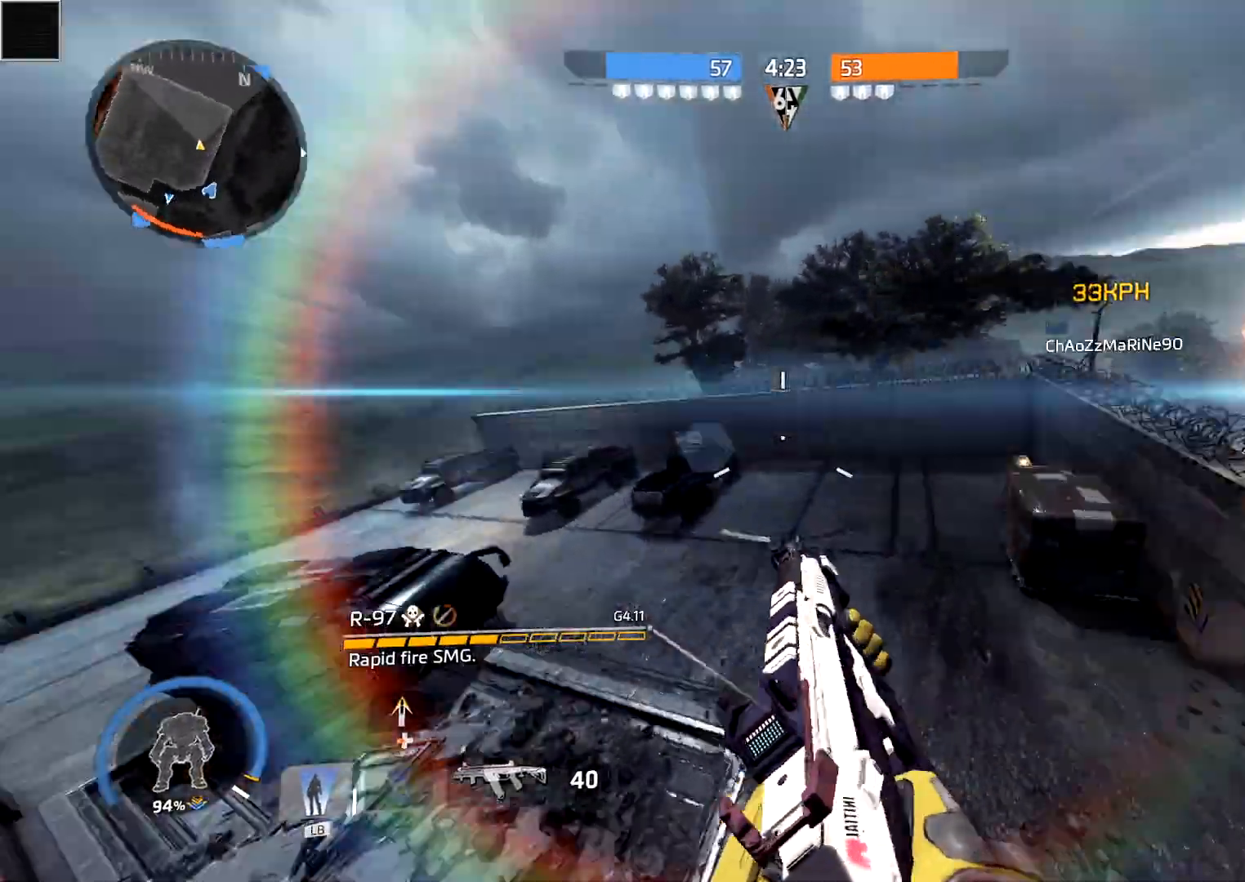
{"buttons": [], "left_stick": "down-left", "right_stick": "up", "events": [[333, "right_stick", "up-right"], [483, "right_stick", "up"]]}
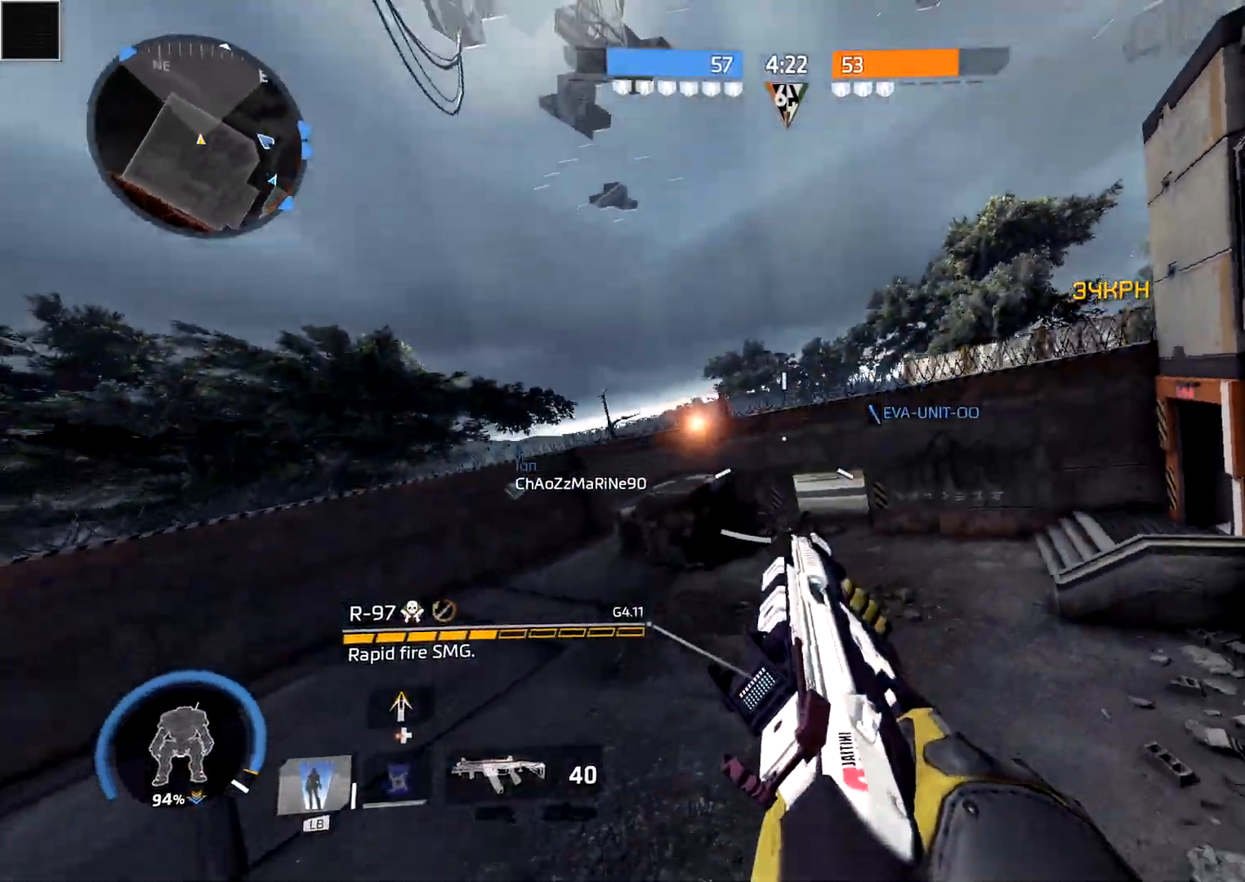
{"buttons": [], "left_stick": "down", "right_stick": "center", "events": [[33, "left_stick", "down"], [133, "A", "down"], [150, "right_stick", "center"], [300, "right_stick", "down-right"], [333, "A", "up"], [467, "right_stick", "center"]]}
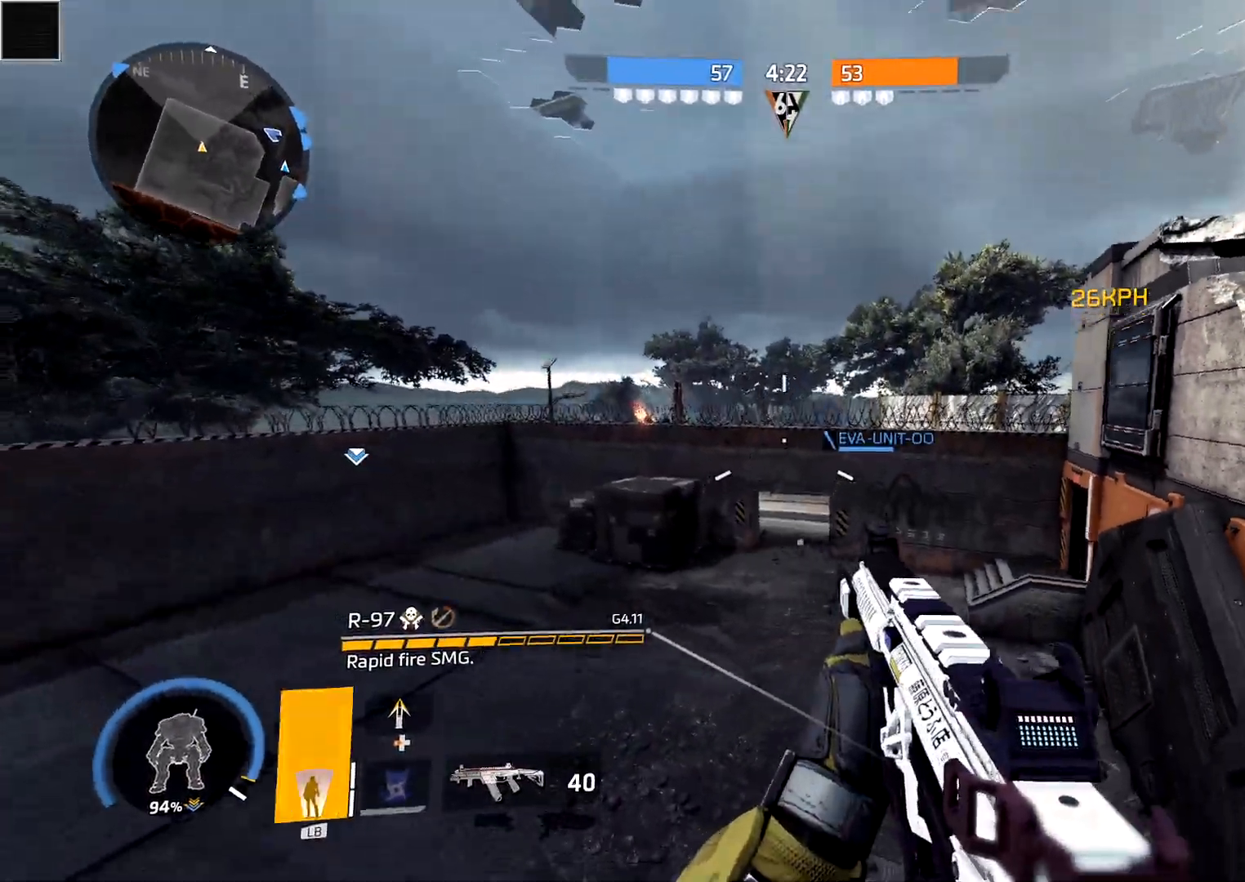
{"buttons": [], "left_stick": "down", "right_stick": "center", "events": [[217, "right_stick", "left"], [417, "right_stick", "center"]]}
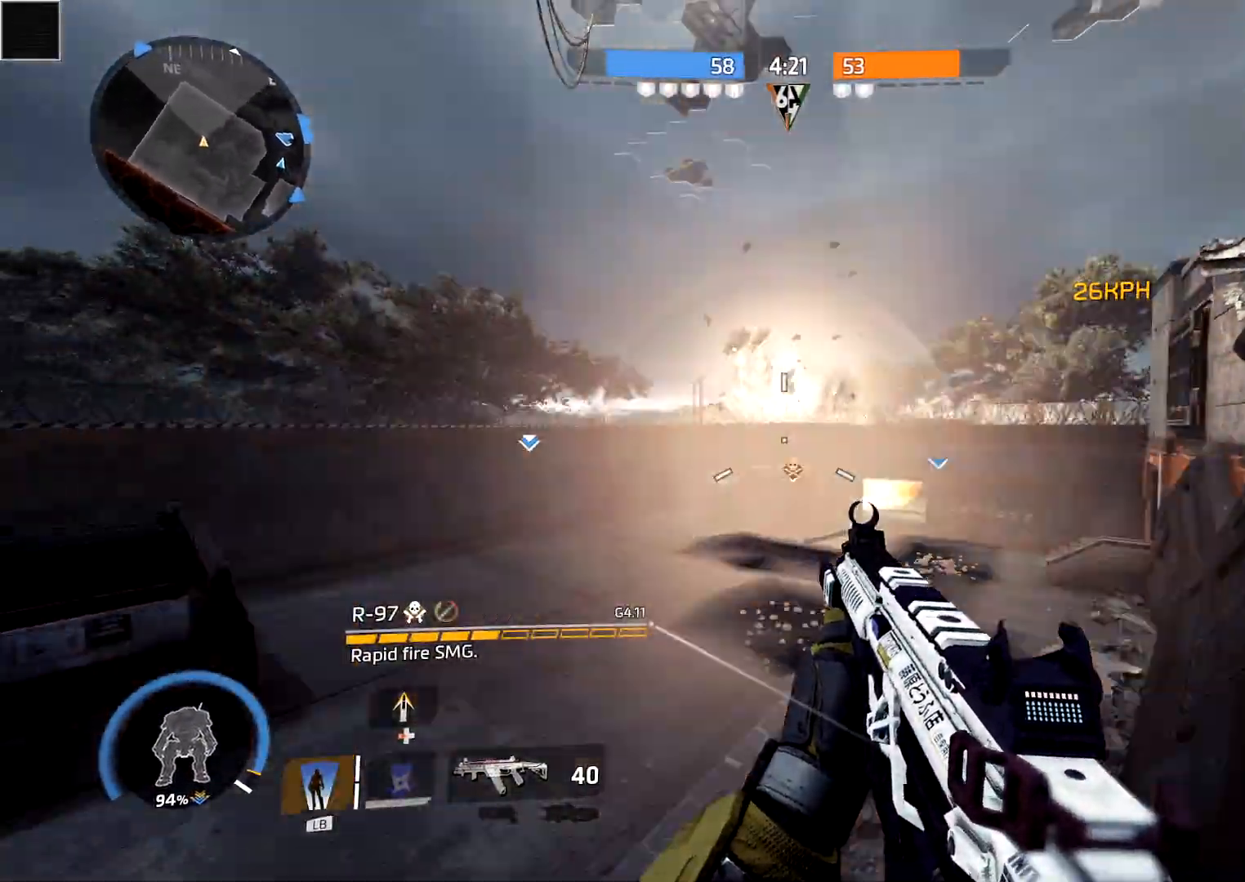
{"buttons": [], "left_stick": "down-left", "right_stick": "center", "events": [[300, "left_stick", "down-left"]]}
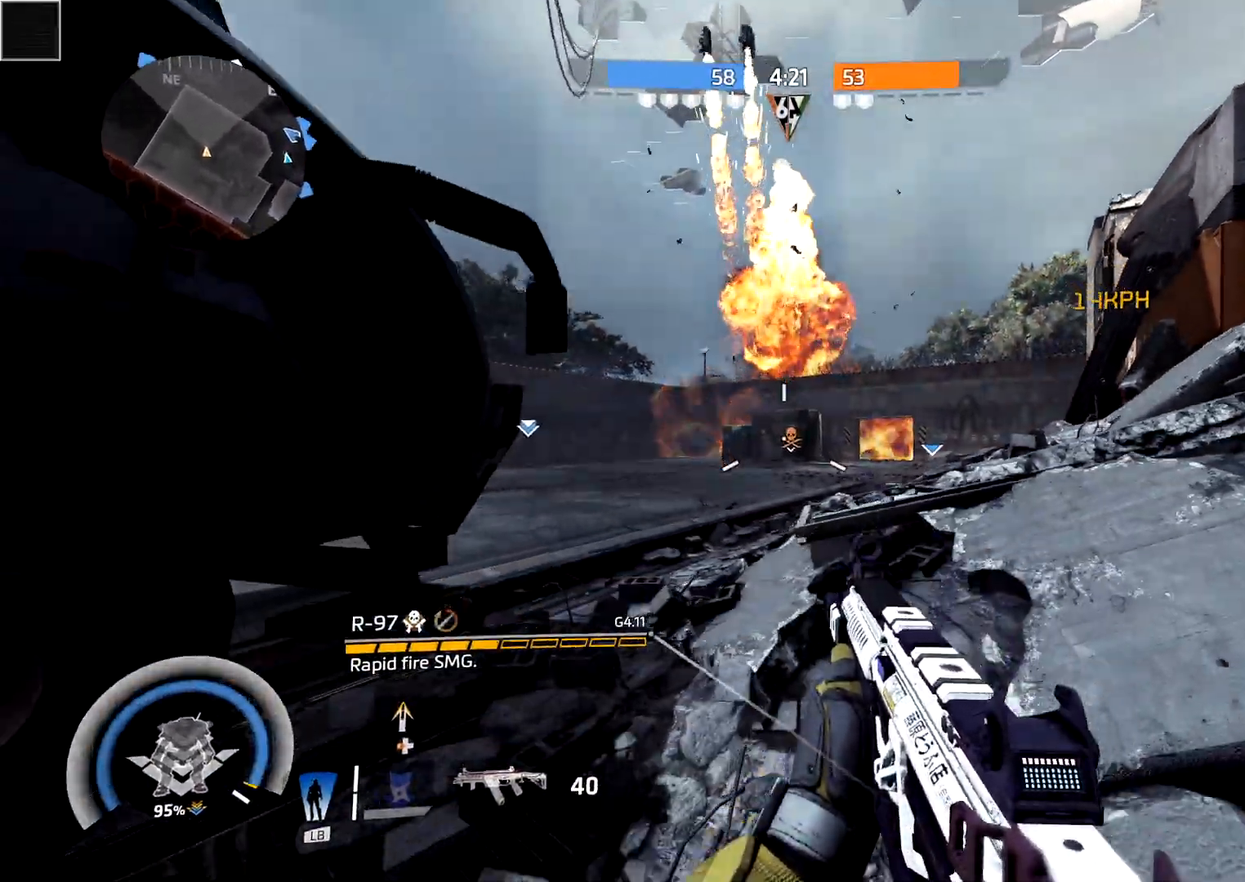
{"buttons": ["A"], "left_stick": "down-right", "right_stick": "center", "events": [[133, "left_stick", "down-right"], [133, "right_stick", "right"], [200, "A", "down"], [317, "A", "up"], [450, "right_stick", "center"], [483, "A", "down"]]}
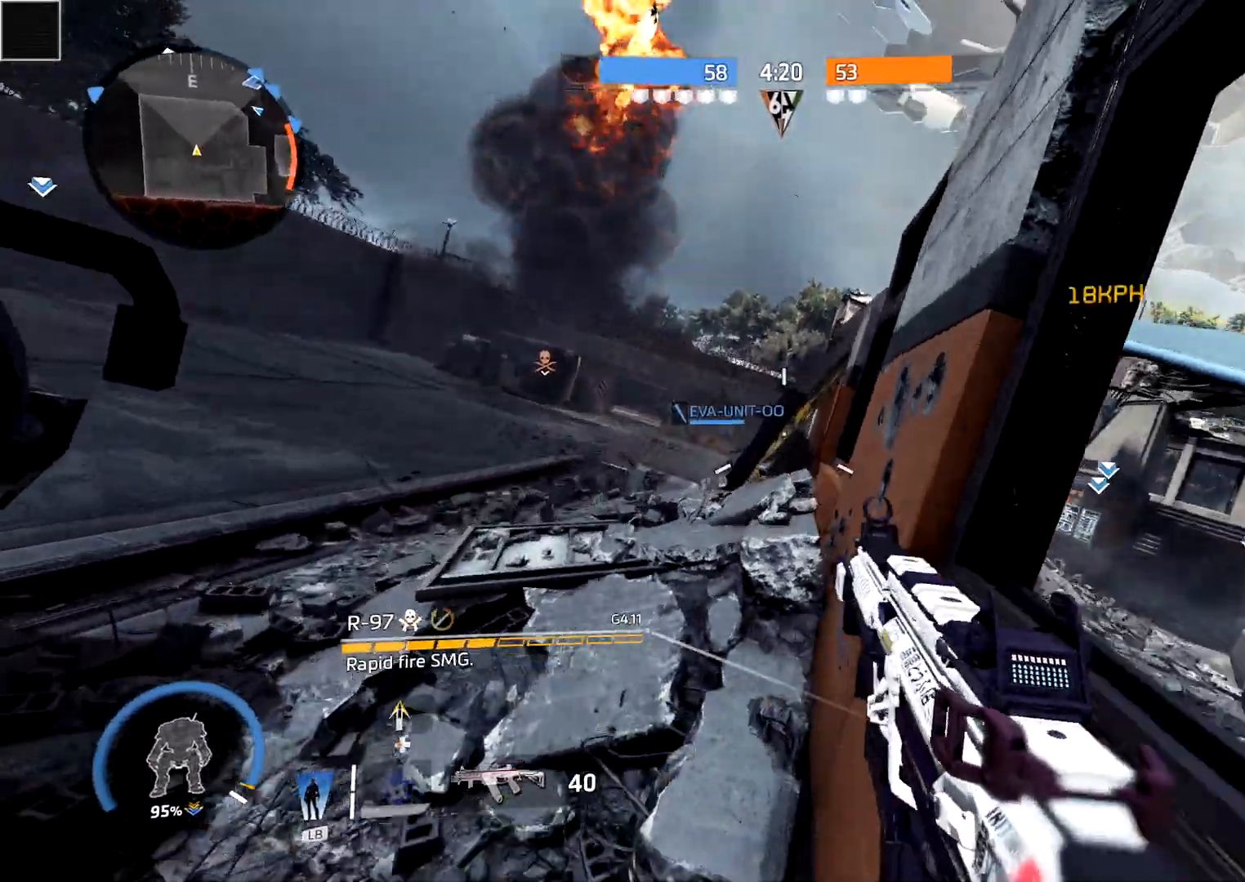
{"buttons": [], "left_stick": "up-left", "right_stick": "left", "events": [[33, "right_stick", "down-left"], [67, "A", "up"], [233, "left_stick", "down"], [233, "right_stick", "left"], [383, "left_stick", "left"], [433, "left_stick", "up-left"]]}
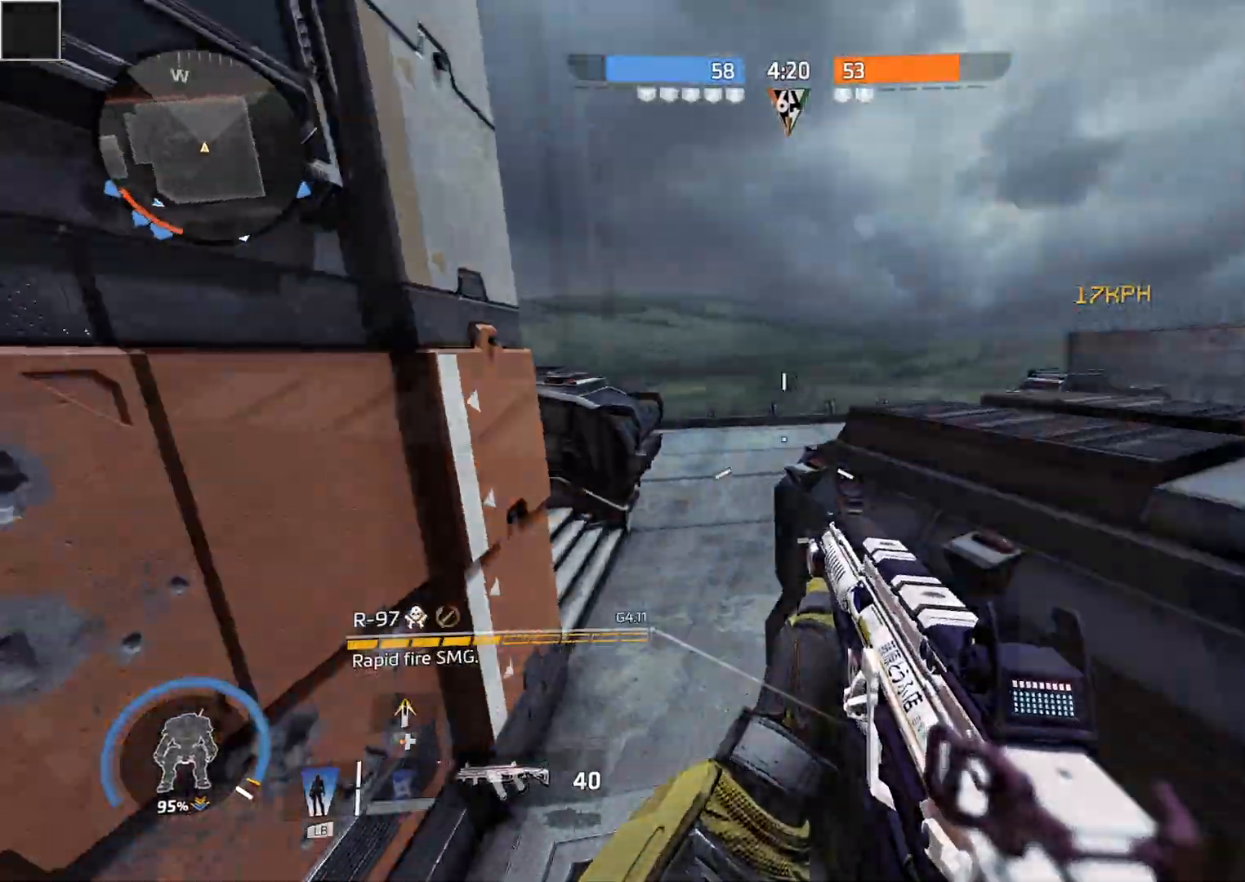
{"buttons": [], "left_stick": "right", "right_stick": "center", "events": [[33, "L3", "down"], [83, "right_stick", "center"], [150, "L3", "up"], [150, "left_stick", "up"], [300, "left_stick", "right"]]}
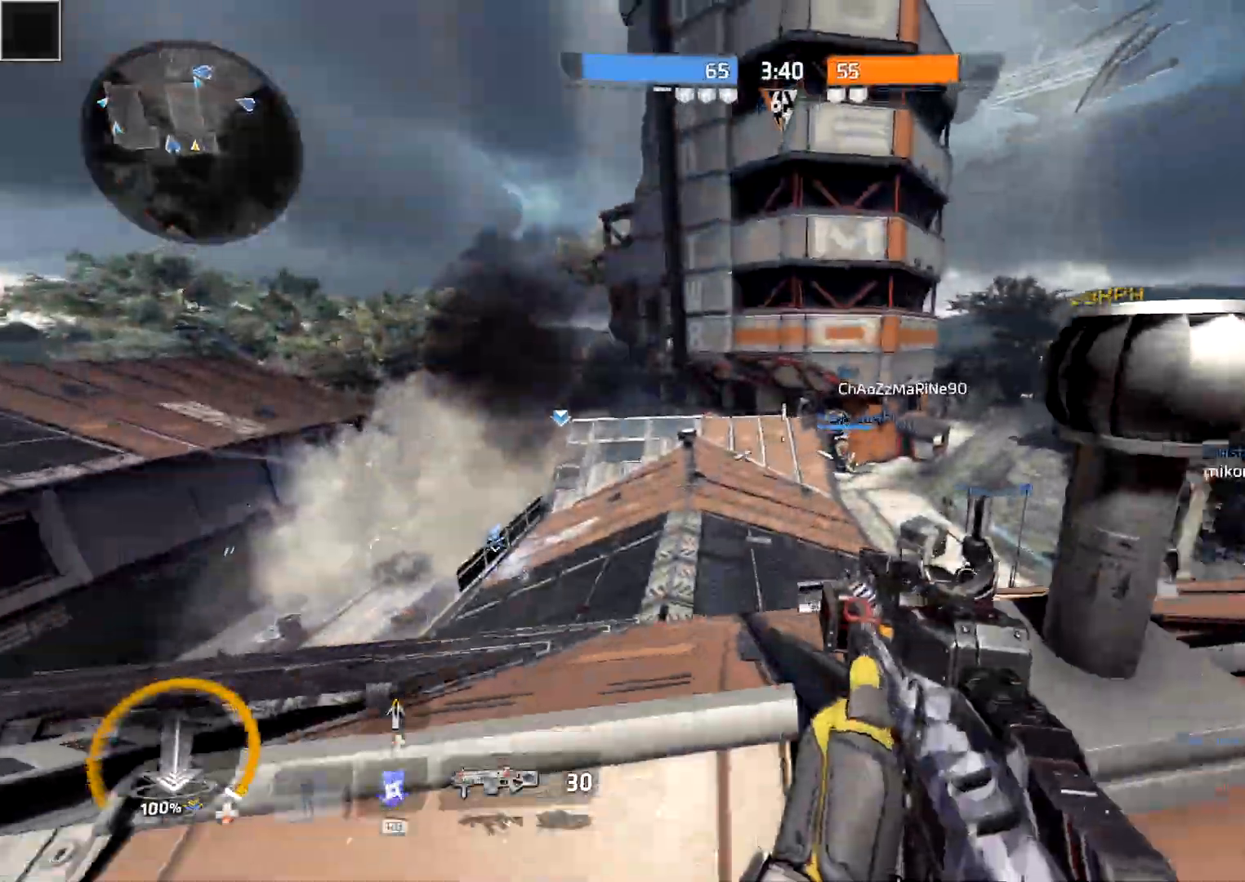
{"buttons": ["R2"], "left_stick": "up-right", "right_stick": "center", "events": [[167, "right_stick", "up"], [233, "R2", "down"], [267, "right_stick", "center"], [450, "left_stick", "up-right"]]}
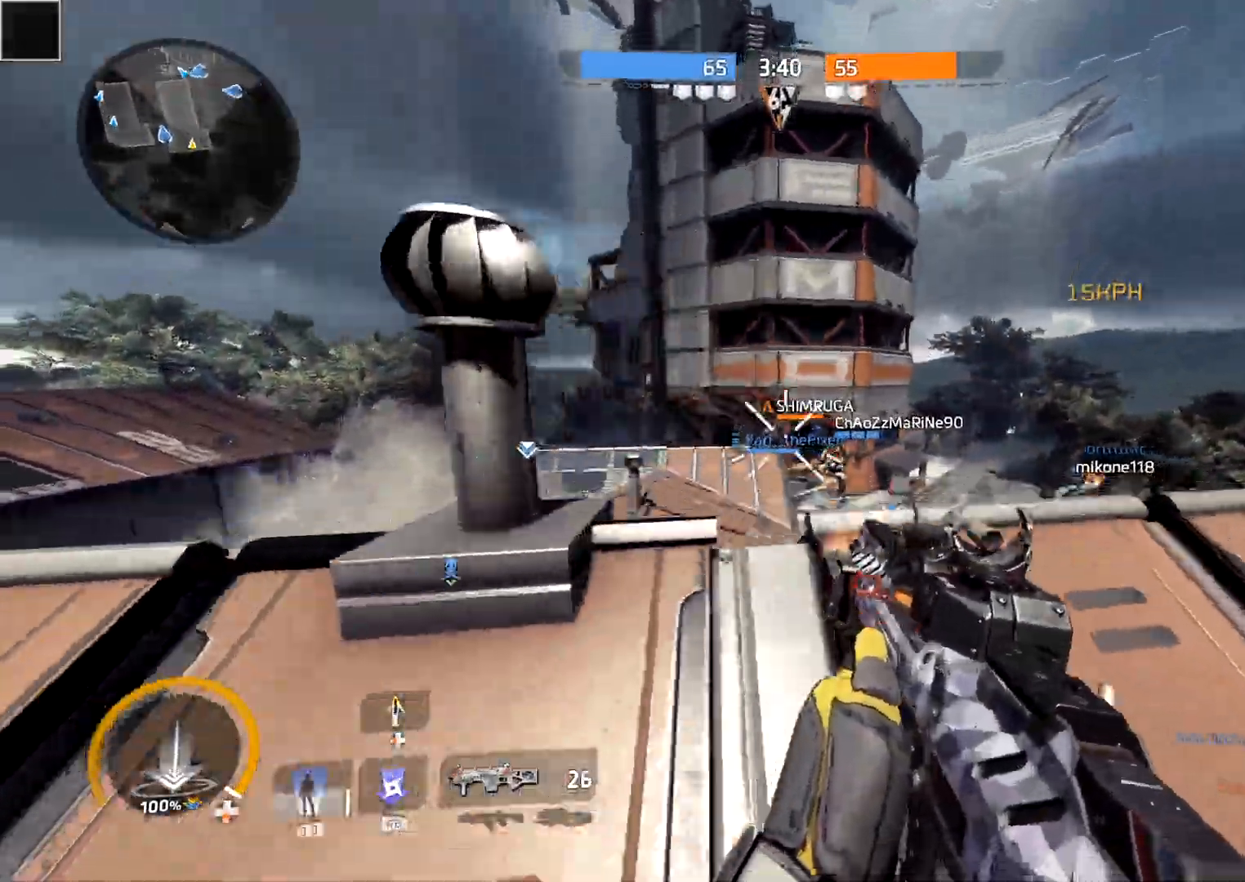
{"buttons": ["R2"], "left_stick": "right", "right_stick": "center", "events": [[100, "left_stick", "left"], [300, "left_stick", "right"]]}
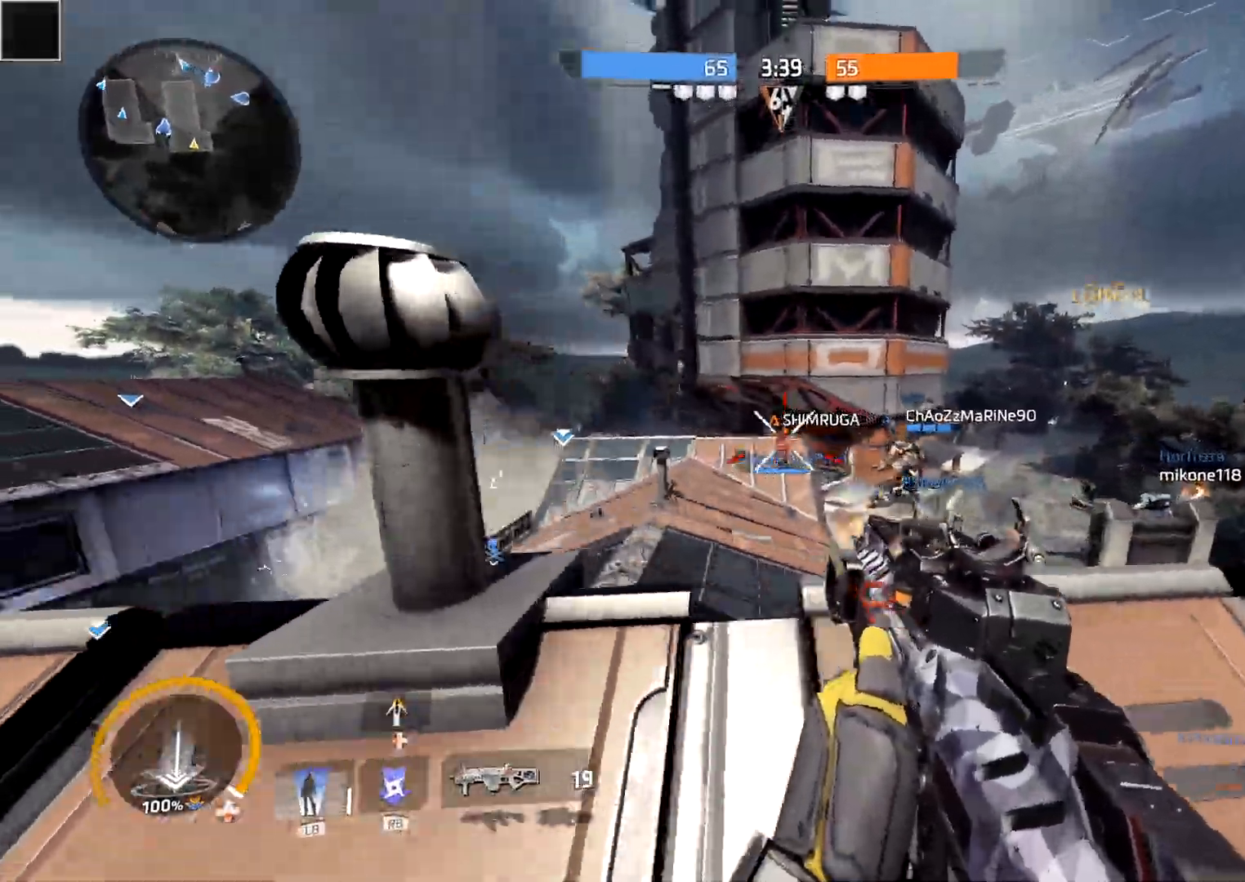
{"buttons": ["L3"], "left_stick": "up-left", "right_stick": "center", "events": [[233, "left_stick", "down"], [267, "R2", "up"], [267, "right_stick", "left"], [317, "X", "down"], [350, "left_stick", "up-left"], [383, "X", "up"], [417, "L3", "down"], [500, "right_stick", "center"]]}
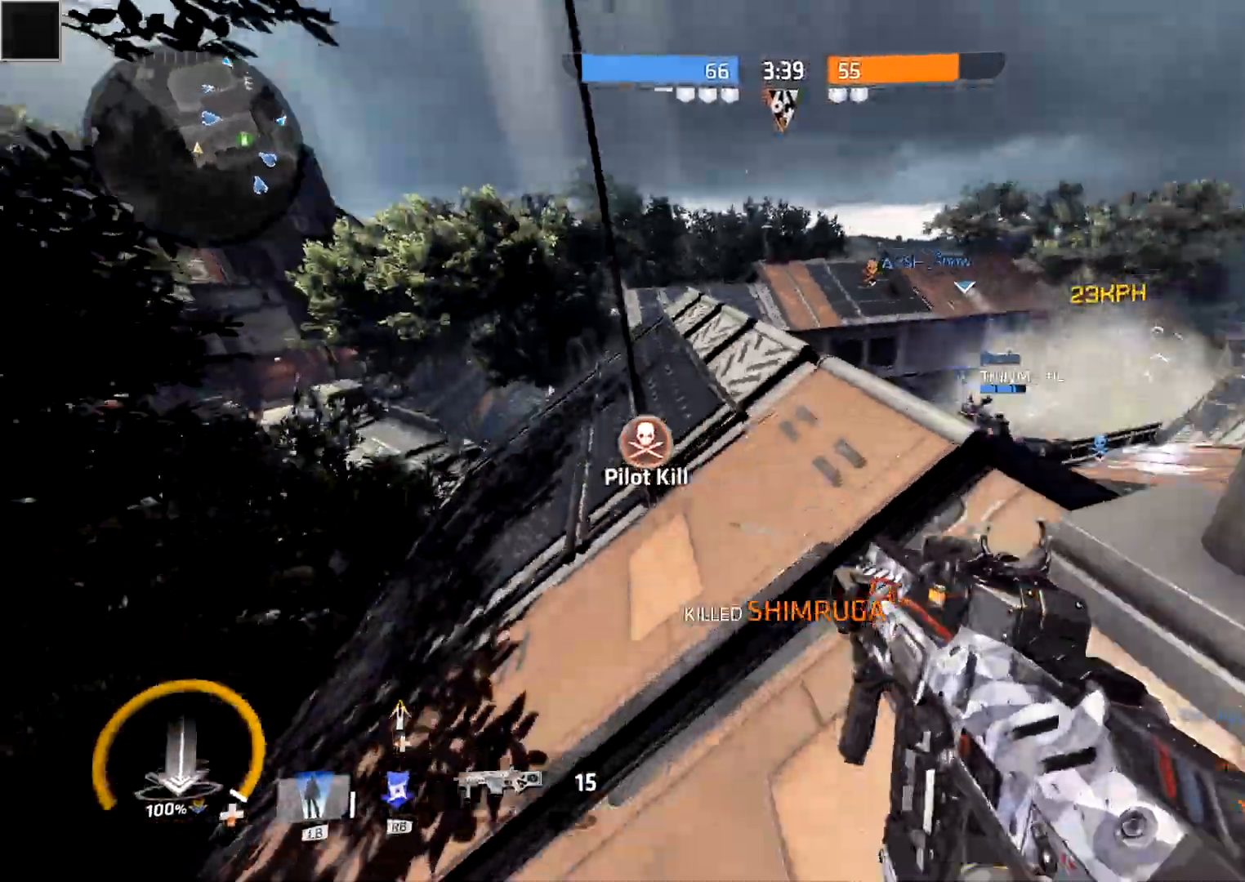
{"buttons": ["B"], "left_stick": "center", "right_stick": "center", "events": [[33, "L3", "up"], [83, "B", "down"], [250, "B", "up"], [267, "left_stick", "up"], [383, "A", "down"], [467, "A", "up"], [467, "B", "down"], [467, "left_stick", "center"]]}
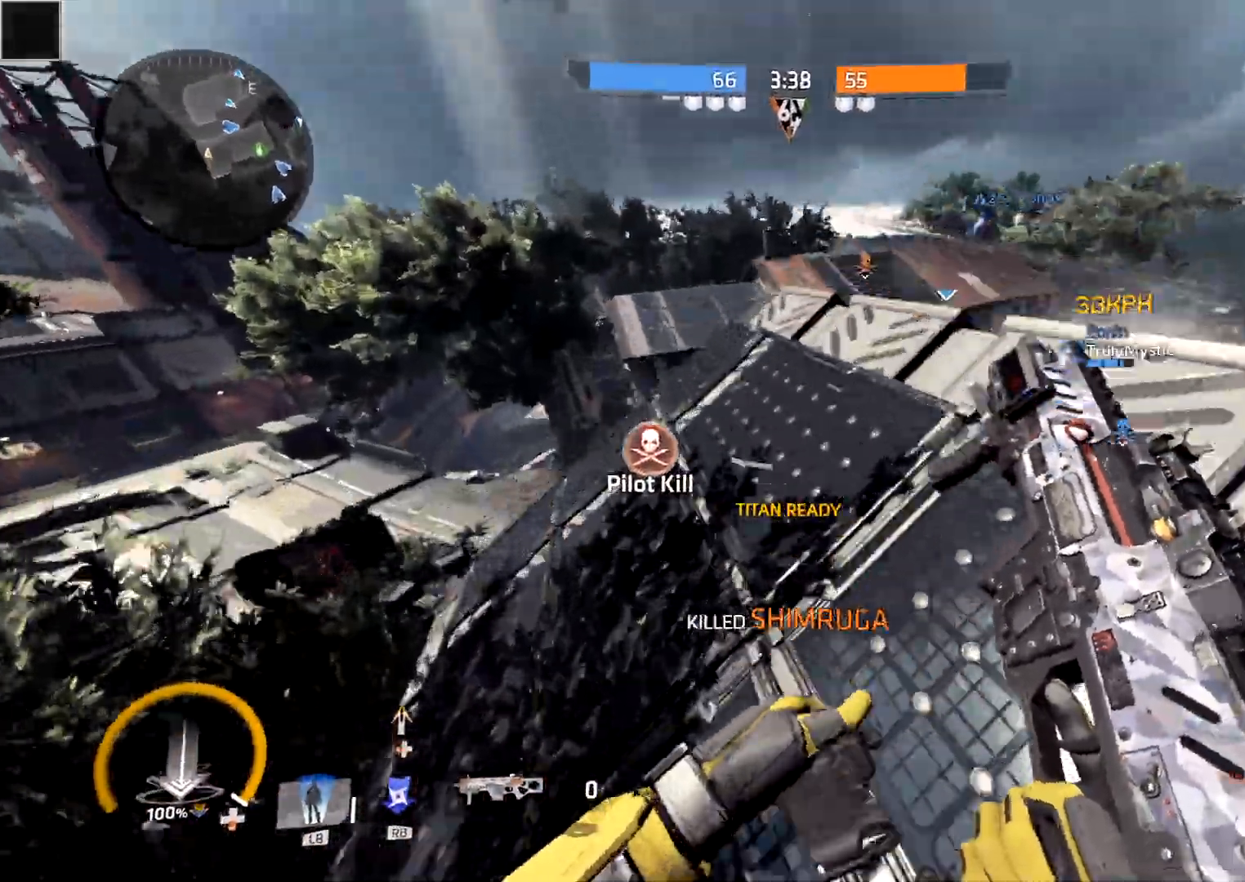
{"buttons": [], "left_stick": "down", "right_stick": "down-left", "events": [[117, "B", "up"], [117, "right_stick", "left"], [133, "left_stick", "down-right"], [283, "left_stick", "down"], [300, "right_stick", "center"], [467, "right_stick", "down-left"]]}
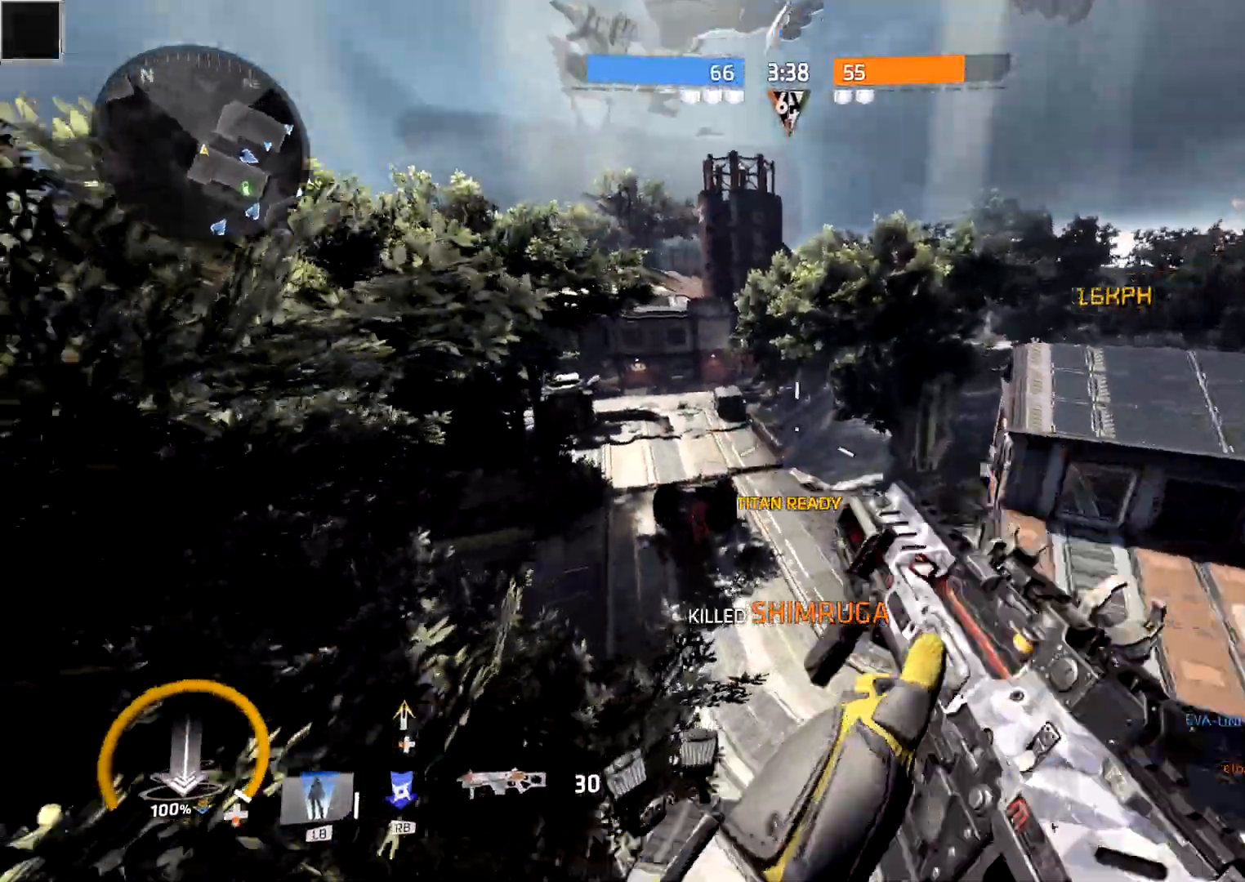
{"buttons": ["R2"], "left_stick": "down-left", "right_stick": "center", "events": [[67, "left_stick", "down-left"], [83, "L3", "down"], [83, "right_stick", "center"], [183, "R2", "down"], [183, "right_stick", "down"], [217, "L3", "up"], [267, "right_stick", "center"], [367, "right_stick", "up"], [433, "right_stick", "center"]]}
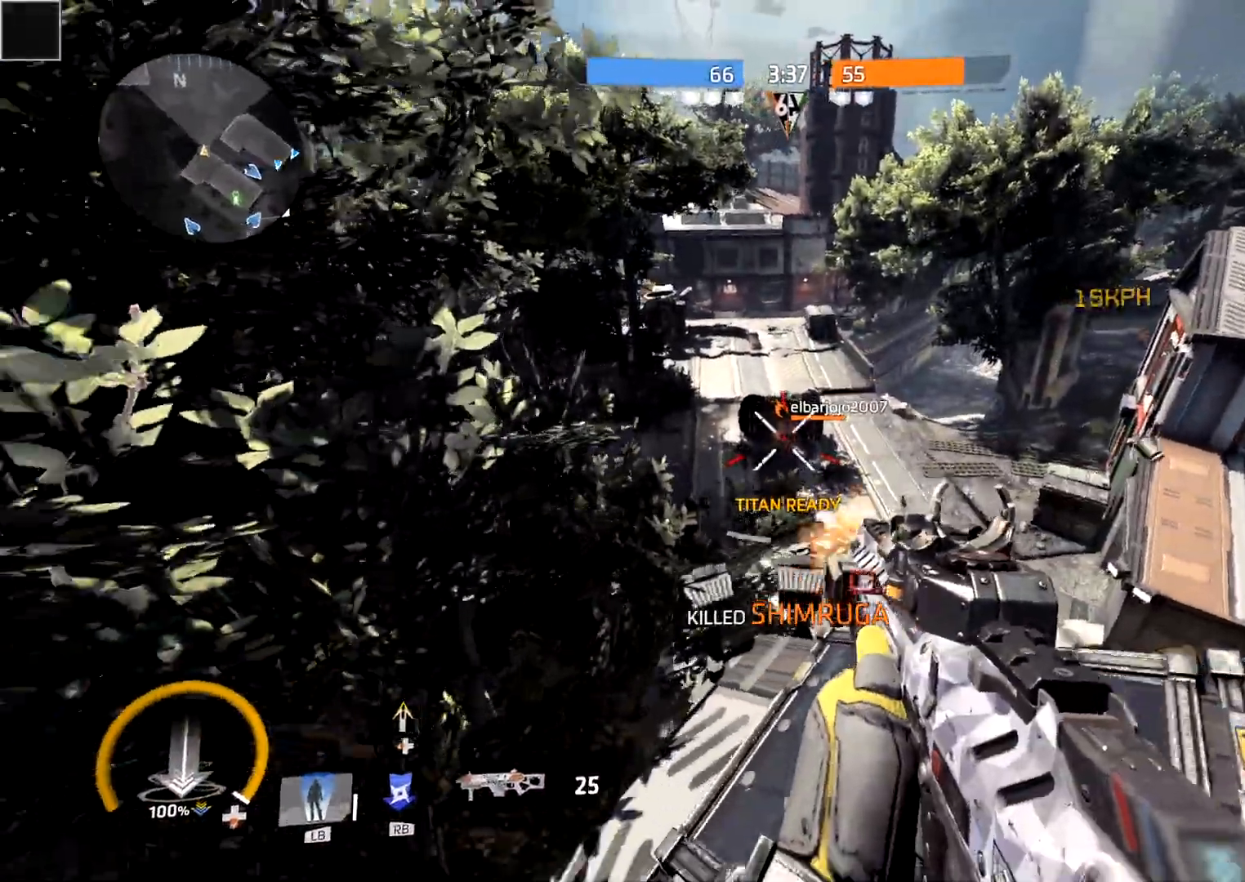
{"buttons": ["R2"], "left_stick": "up-right", "right_stick": "center", "events": [[50, "left_stick", "down-right"], [200, "right_stick", "down"], [267, "left_stick", "left"], [350, "right_stick", "center"], [417, "left_stick", "up-right"]]}
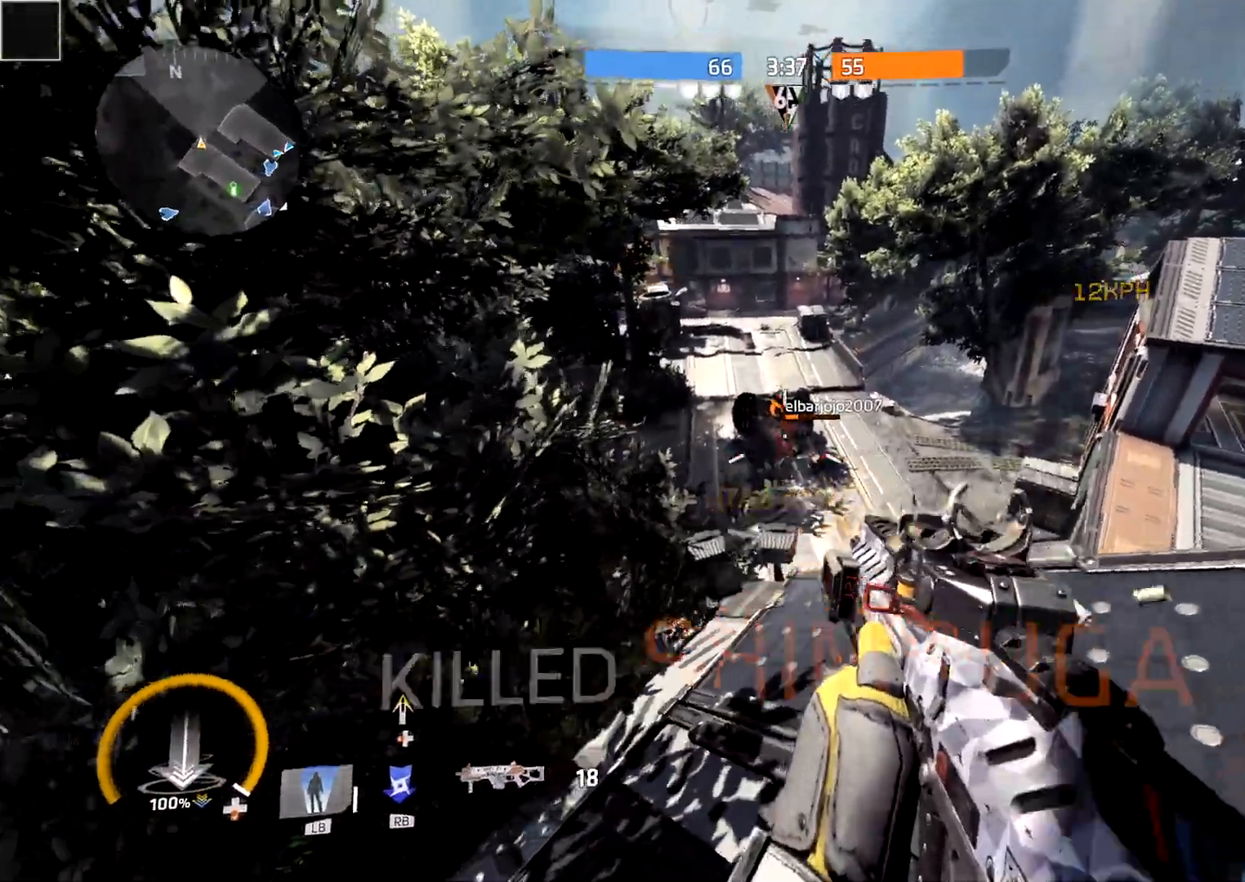
{"buttons": ["X"], "left_stick": "up-right", "right_stick": "right", "events": [[33, "left_stick", "right"], [167, "left_stick", "down-left"], [417, "left_stick", "right"], [417, "right_stick", "right"], [450, "R2", "up"], [500, "X", "down"], [500, "left_stick", "up-right"]]}